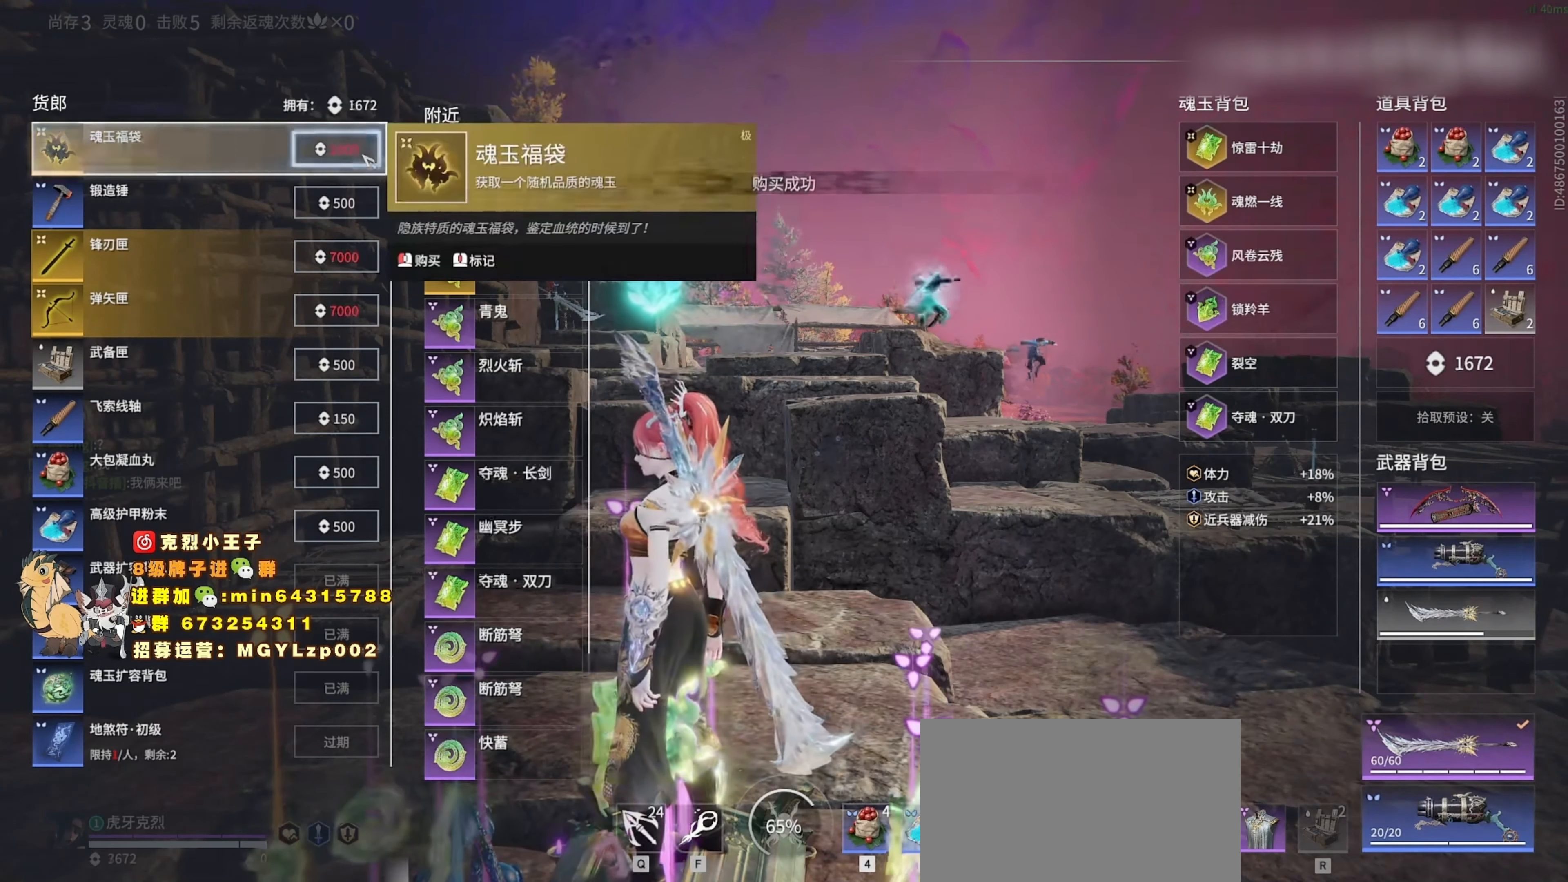
Gameplay with keyboard and mouse; each line is a JSON object with the keys and mouse buttons held at the frame after it. "events" lists presses ("down") and releases ("up") of "1", "2", "3", "4", "5", "a", "c", "ctrl", "d", "e", "f", "q", "r", "s", "shift", "space", "tab", "v", "w", "x", "z", "mouse_left", "mouse_wheel", "mouse_right", "mouse_mb4" and "mouse_mb5" between this image and that frame as [ms after this image, input, new state], when the widget could be followed in between. "mouse_left", "mouse_wheel", "mouse_right", "mouse_mb4", "mouse_mb5" = the "left", "wheel", "right", "mb4", "mb5" buttons of the "mouse" list. No other keys are recorded. "wheel" means that the mouse wheel is clicked or scrolled. Mouse movement is not recorded.
{"keys": [], "mouse": ["left"], "events": [[100, "mouse_left", "down"], [167, "mouse_left", "up"], [300, "mouse_left", "down"], [367, "mouse_left", "up"], [467, "mouse_left", "down"]]}
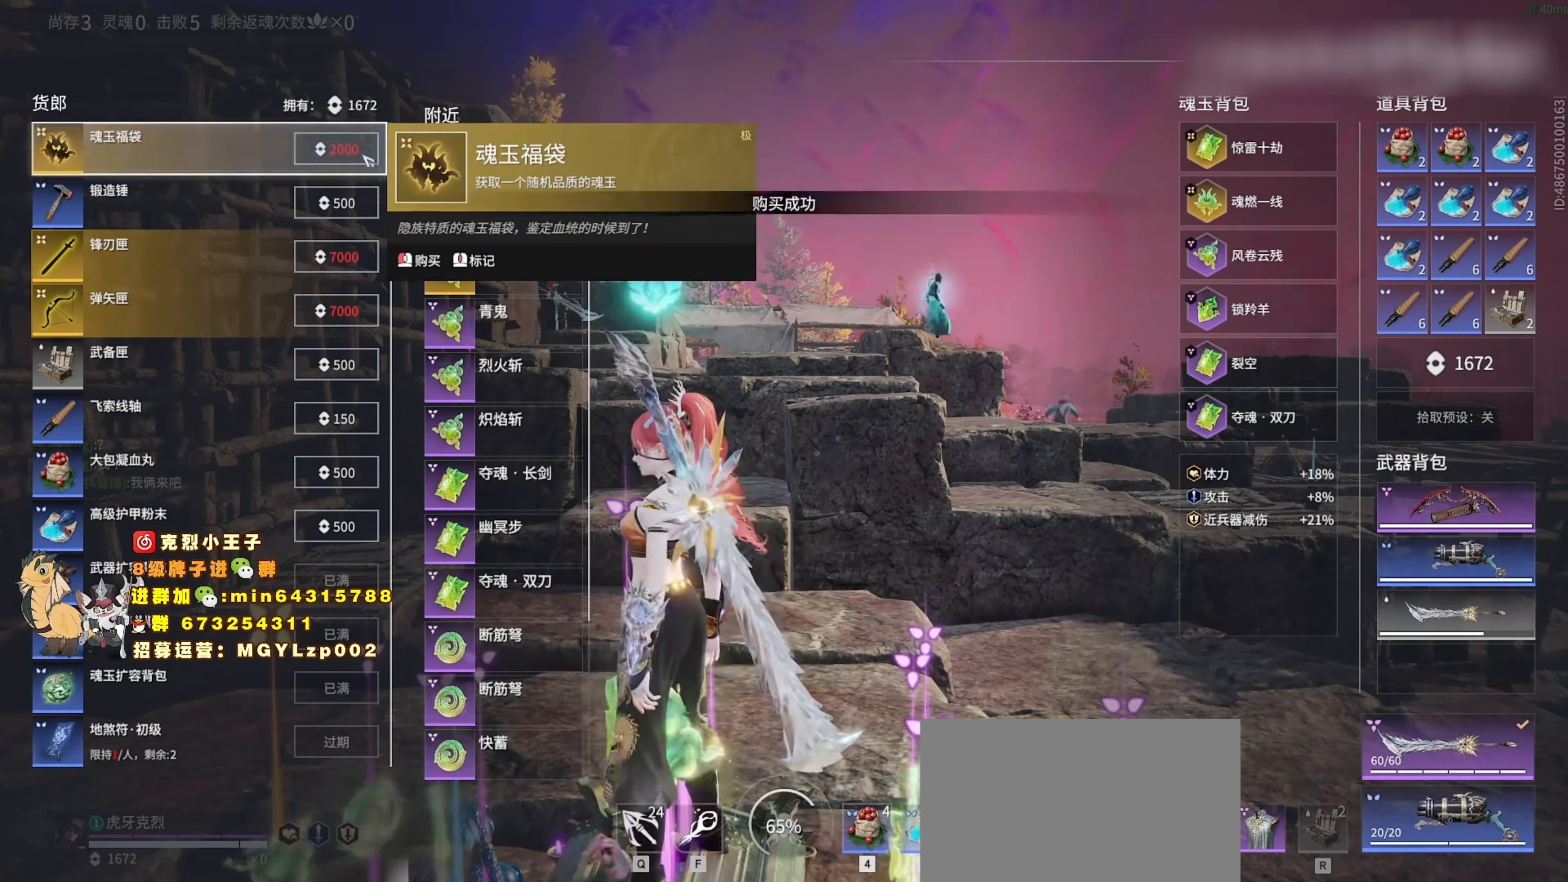
{"keys": [], "mouse": ["wheel"], "events": [[33, "mouse_left", "up"], [367, "mouse_wheel", "down"]]}
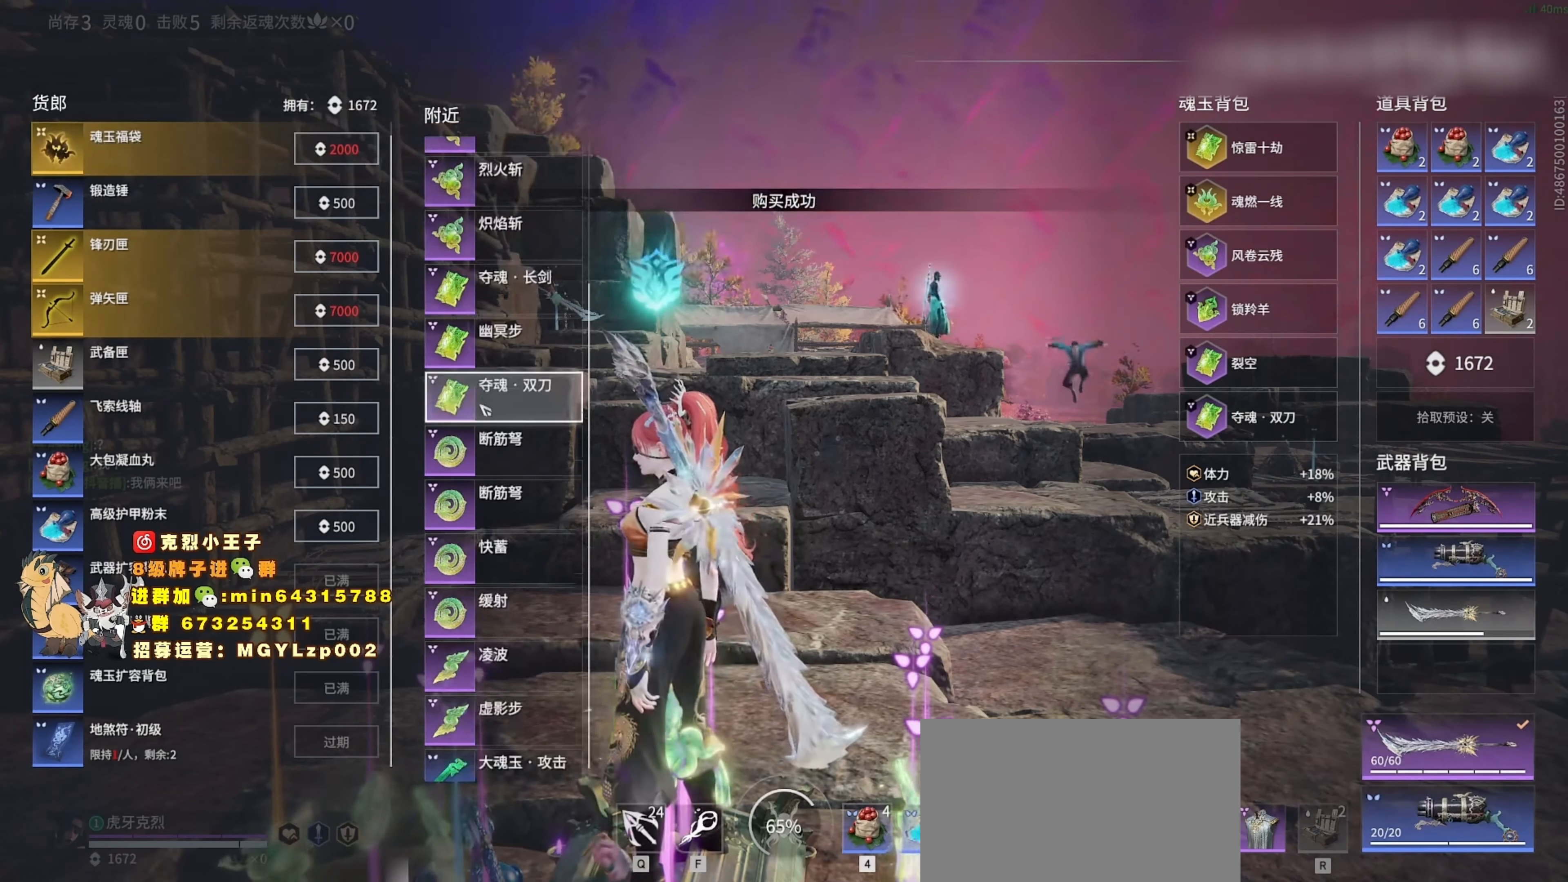
{"keys": [], "mouse": [], "events": [[100, "mouse_wheel", "up"], [333, "mouse_wheel", "down"], [467, "mouse_wheel", "up"]]}
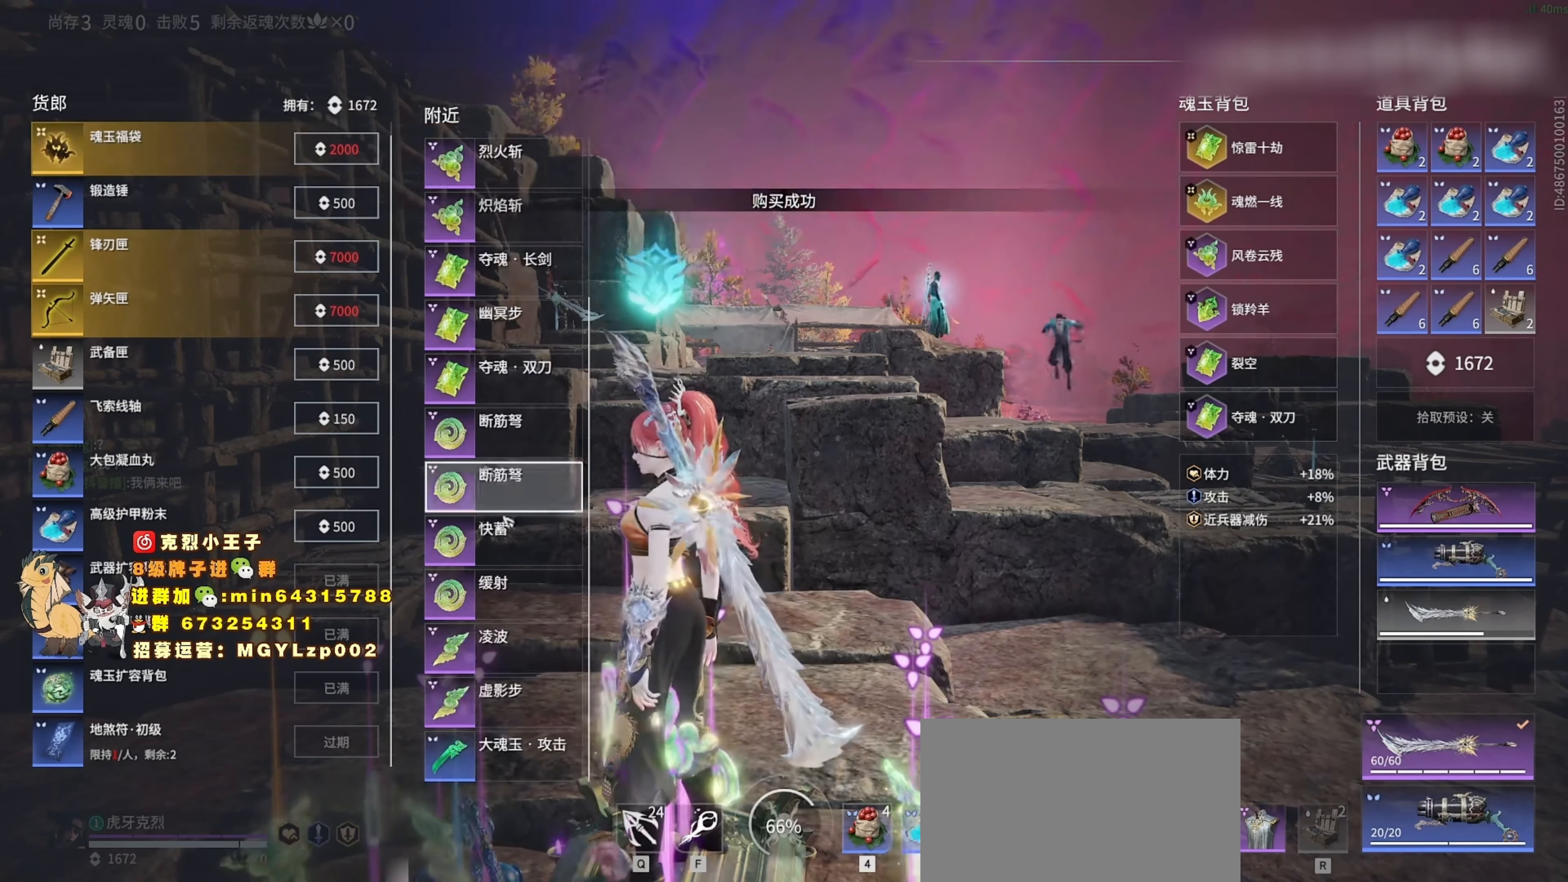
{"keys": [], "mouse": ["left"], "events": [[267, "mouse_left", "down"]]}
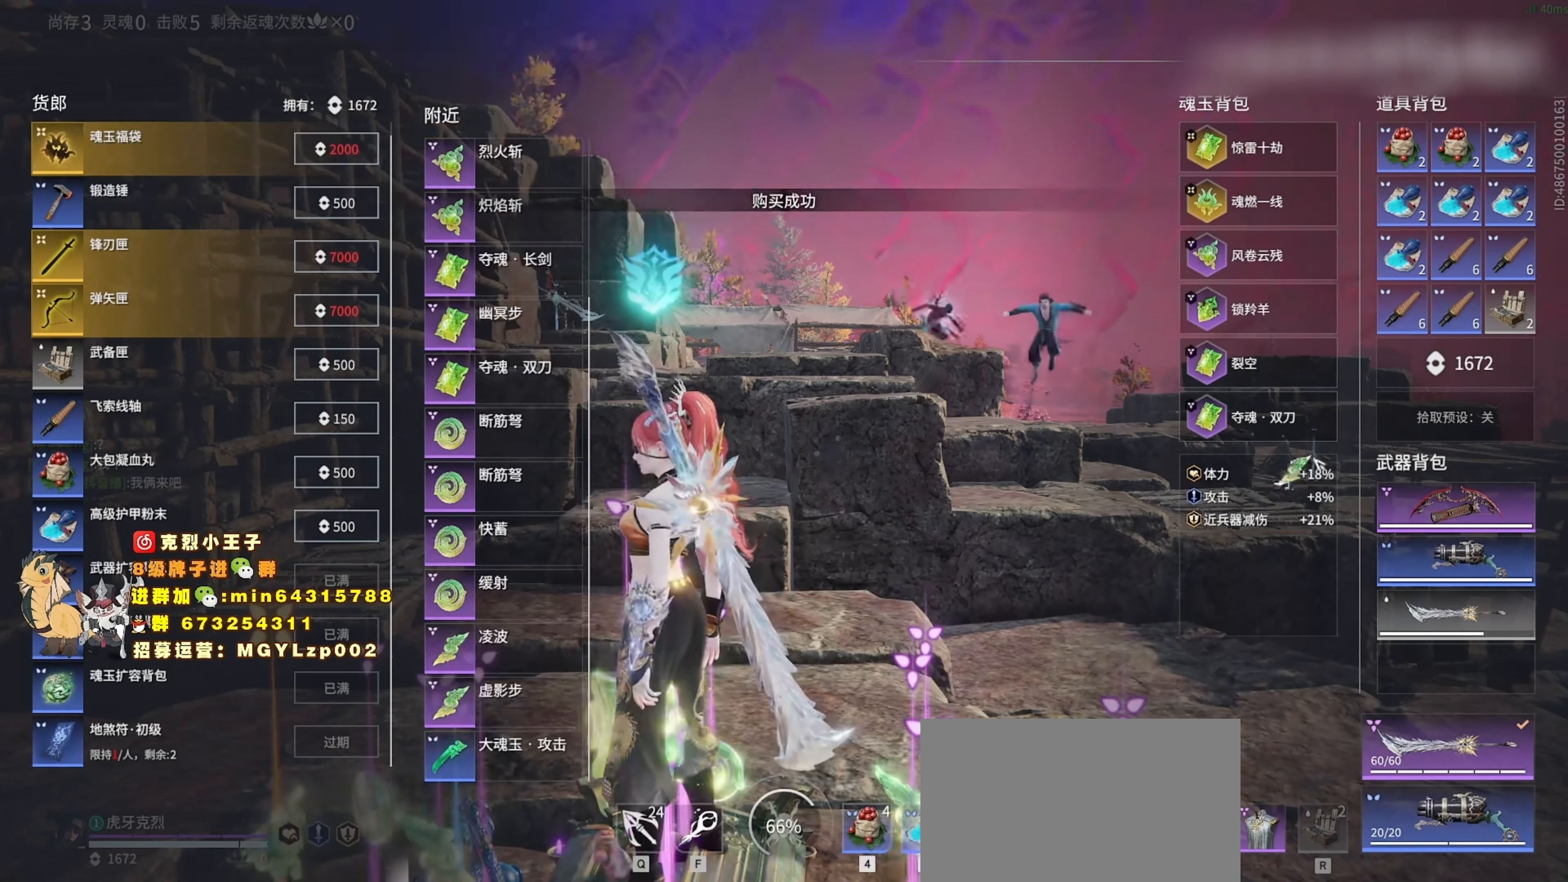
{"keys": [], "mouse": [], "events": [[333, "mouse_left", "up"]]}
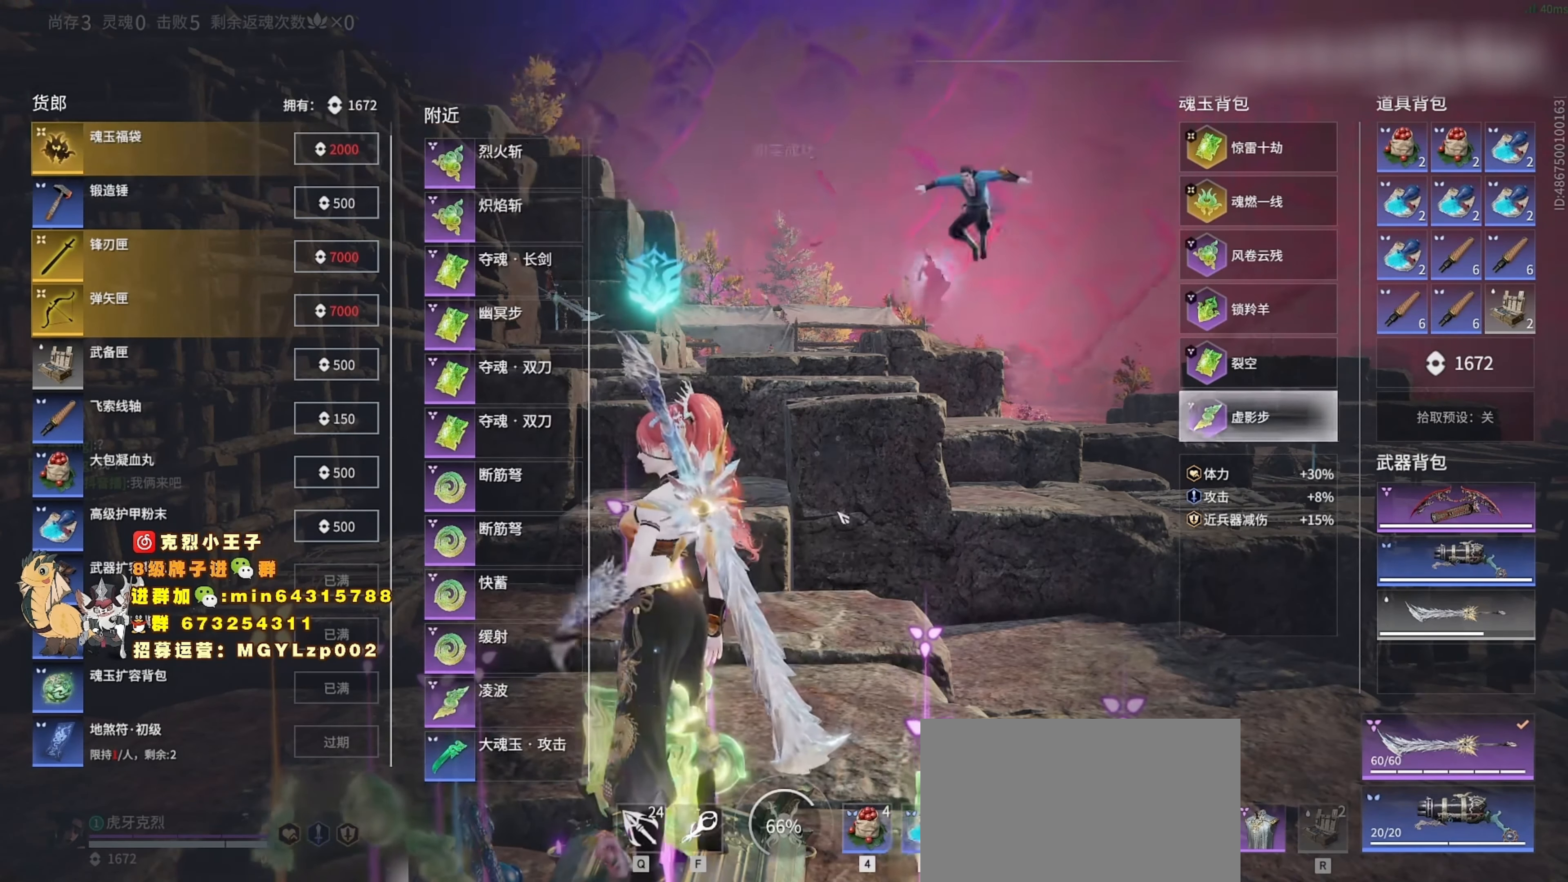
{"keys": [], "mouse": [], "events": []}
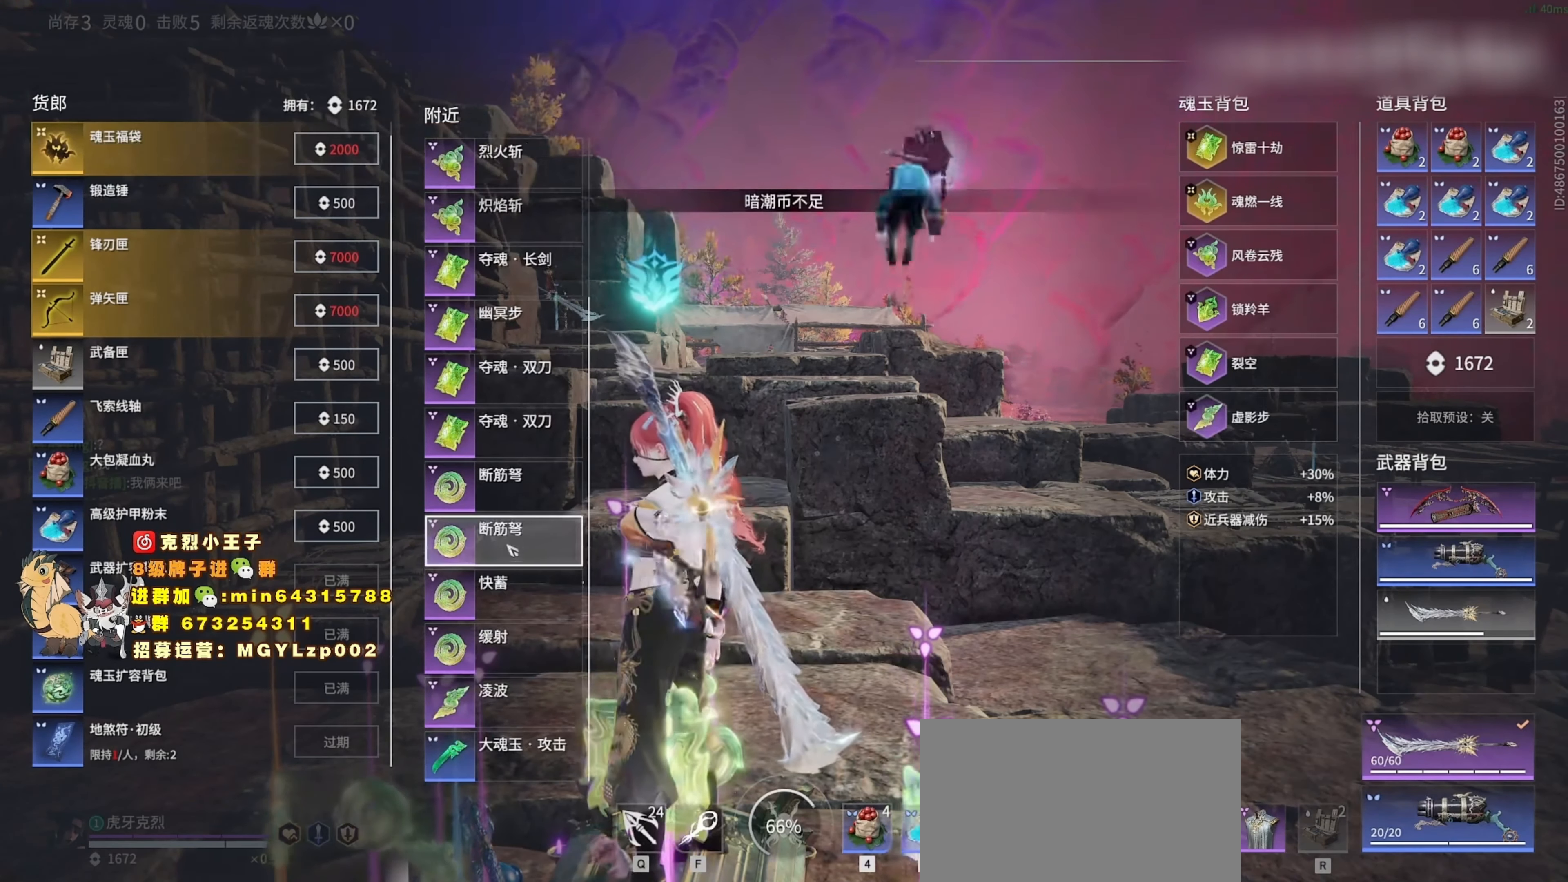
{"keys": [], "mouse": [], "events": [[200, "mouse_wheel", "down"], [434, "mouse_wheel", "up"]]}
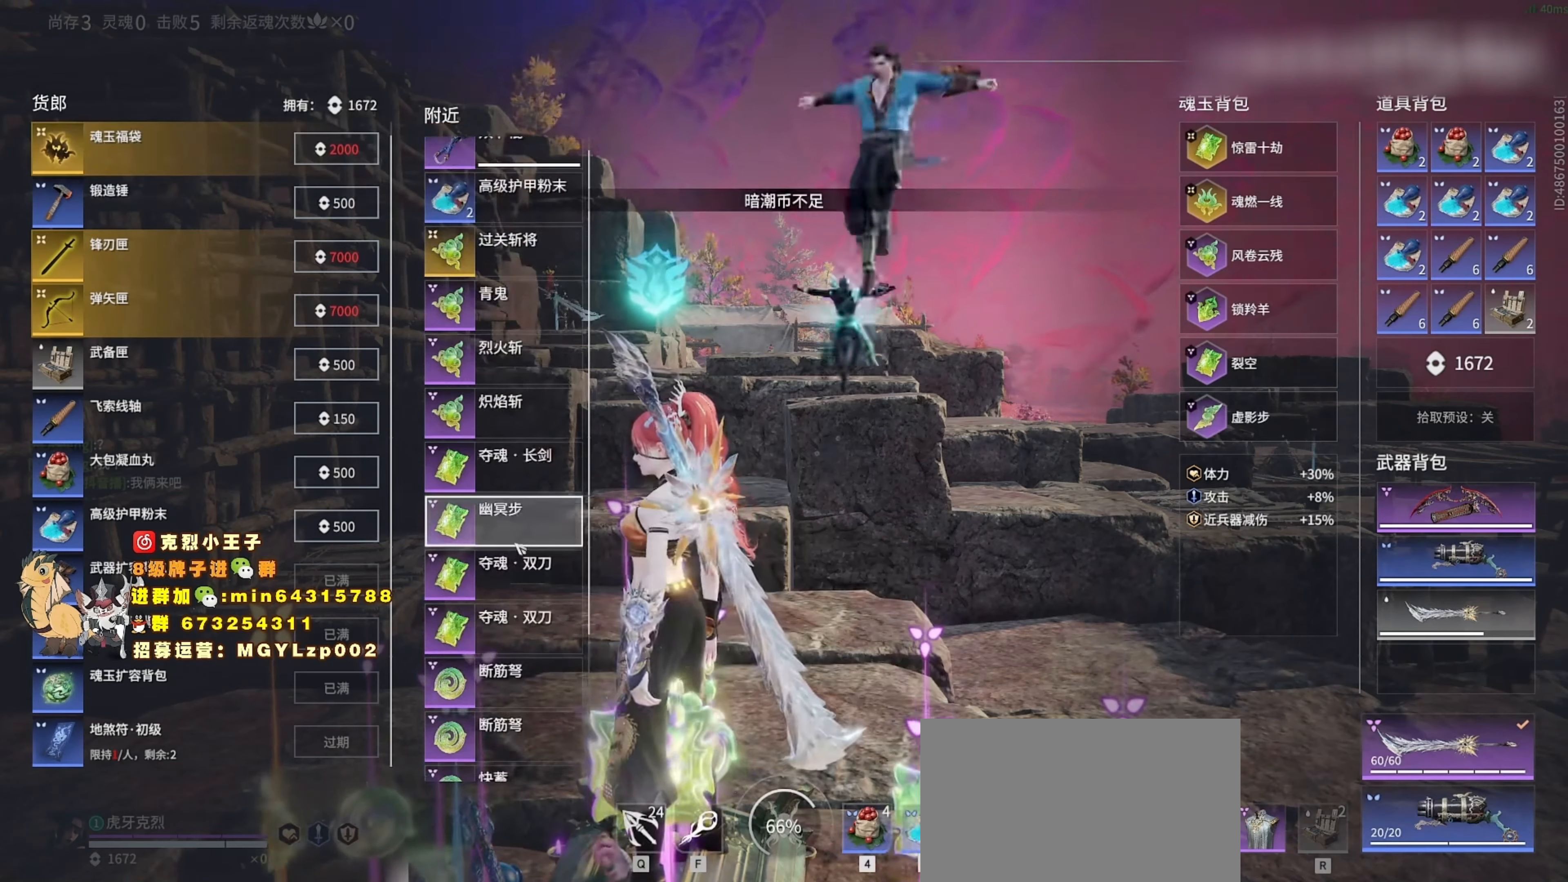
{"keys": [], "mouse": [], "events": [[267, "mouse_left", "down"], [334, "mouse_left", "up"]]}
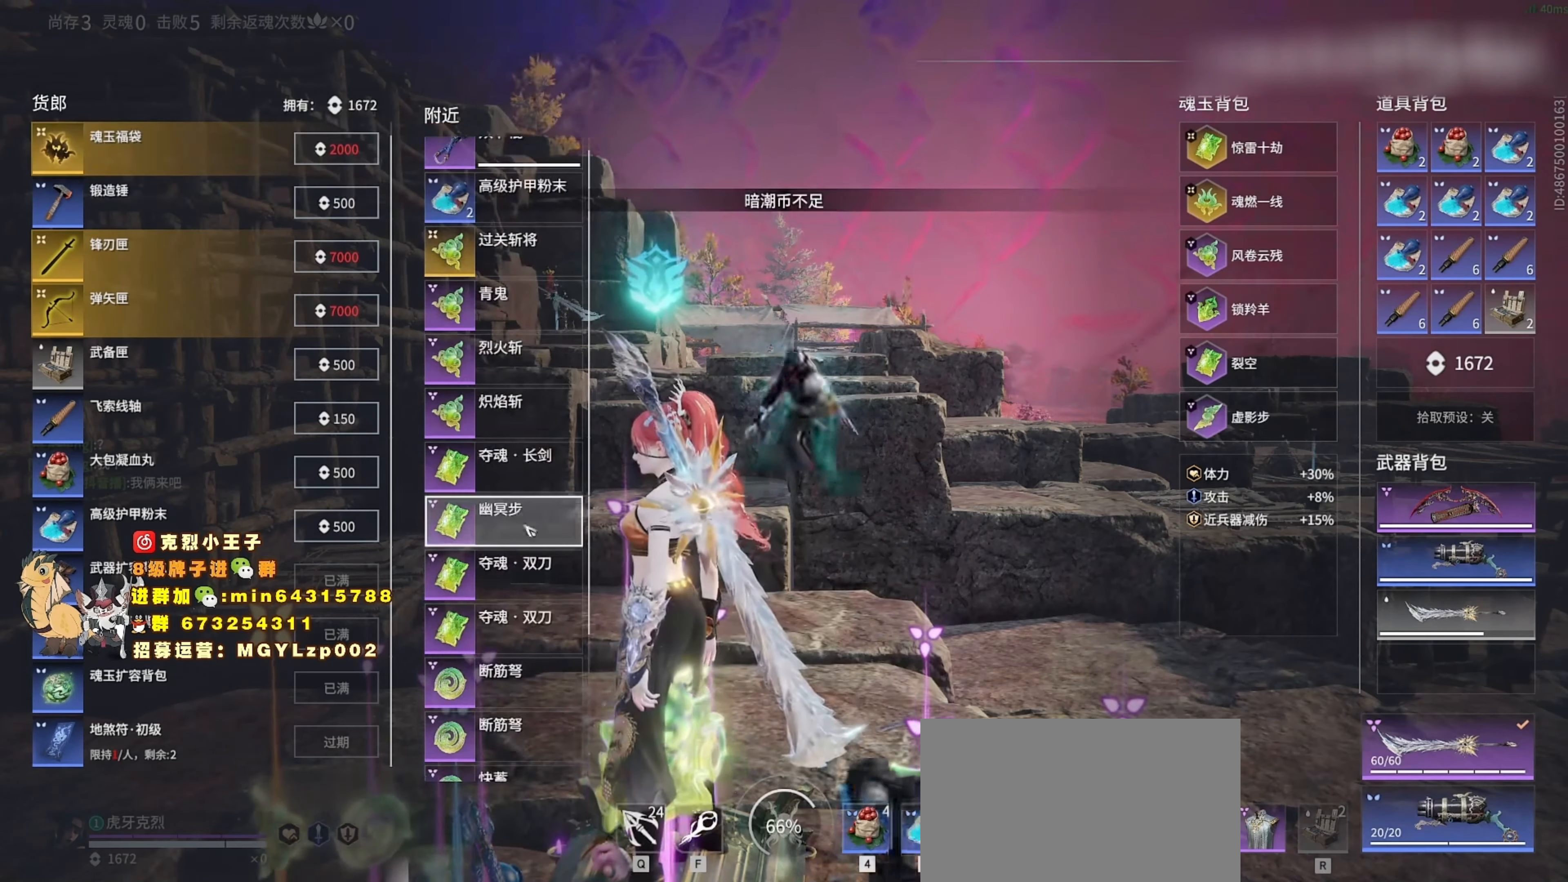
{"keys": [], "mouse": ["wheel"], "events": [[67, "mouse_left", "down"], [134, "mouse_left", "up"], [267, "mouse_wheel", "down"]]}
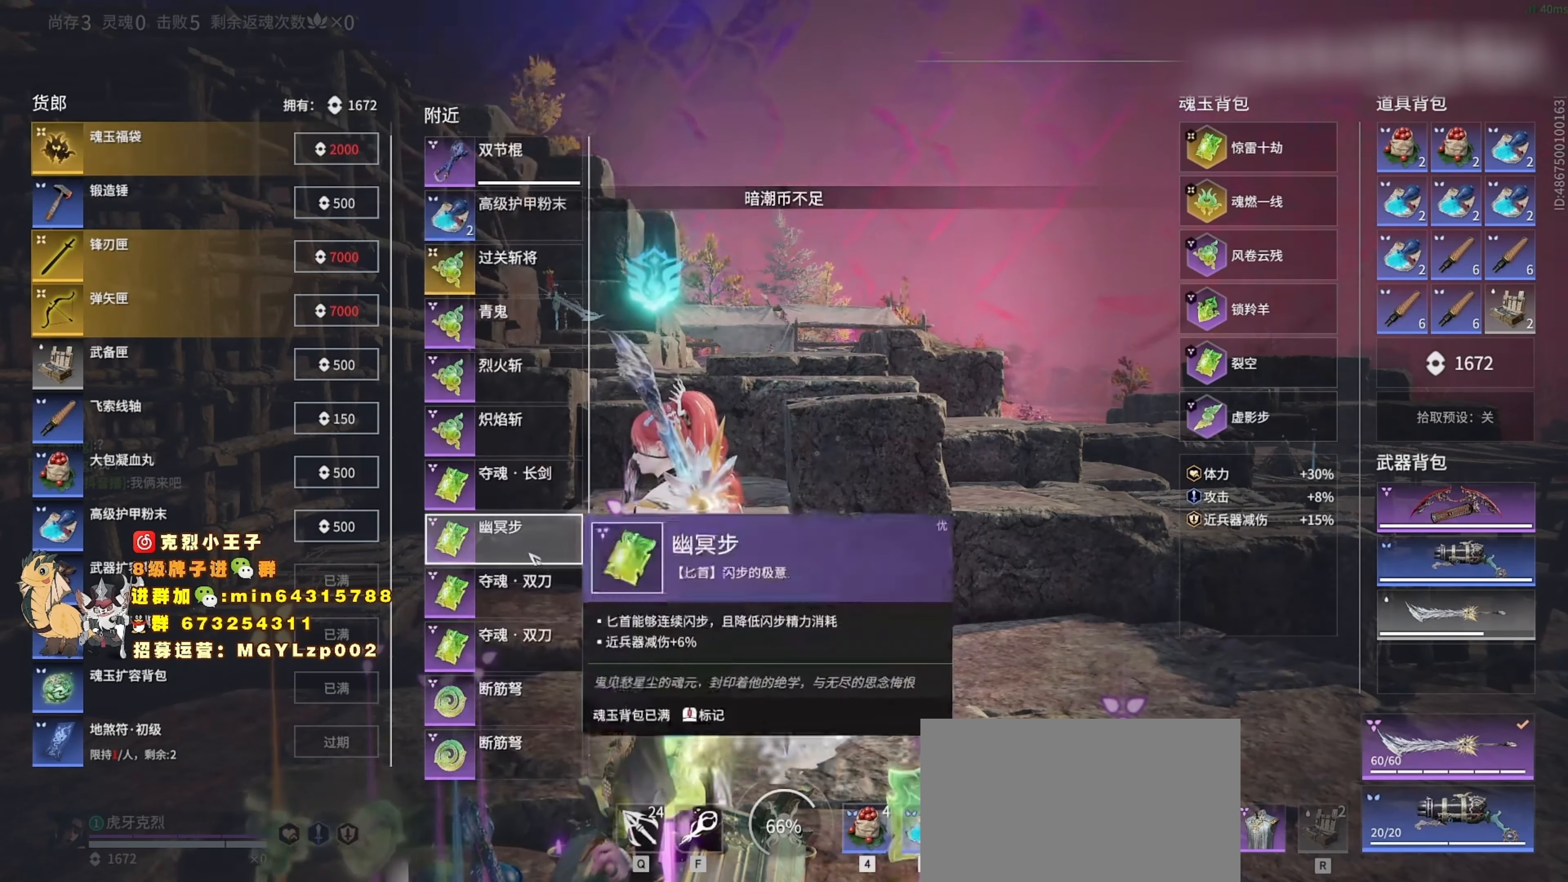
{"keys": [], "mouse": [], "events": [[267, "mouse_wheel", "up"], [300, "mouse_left", "down"], [367, "mouse_left", "up"]]}
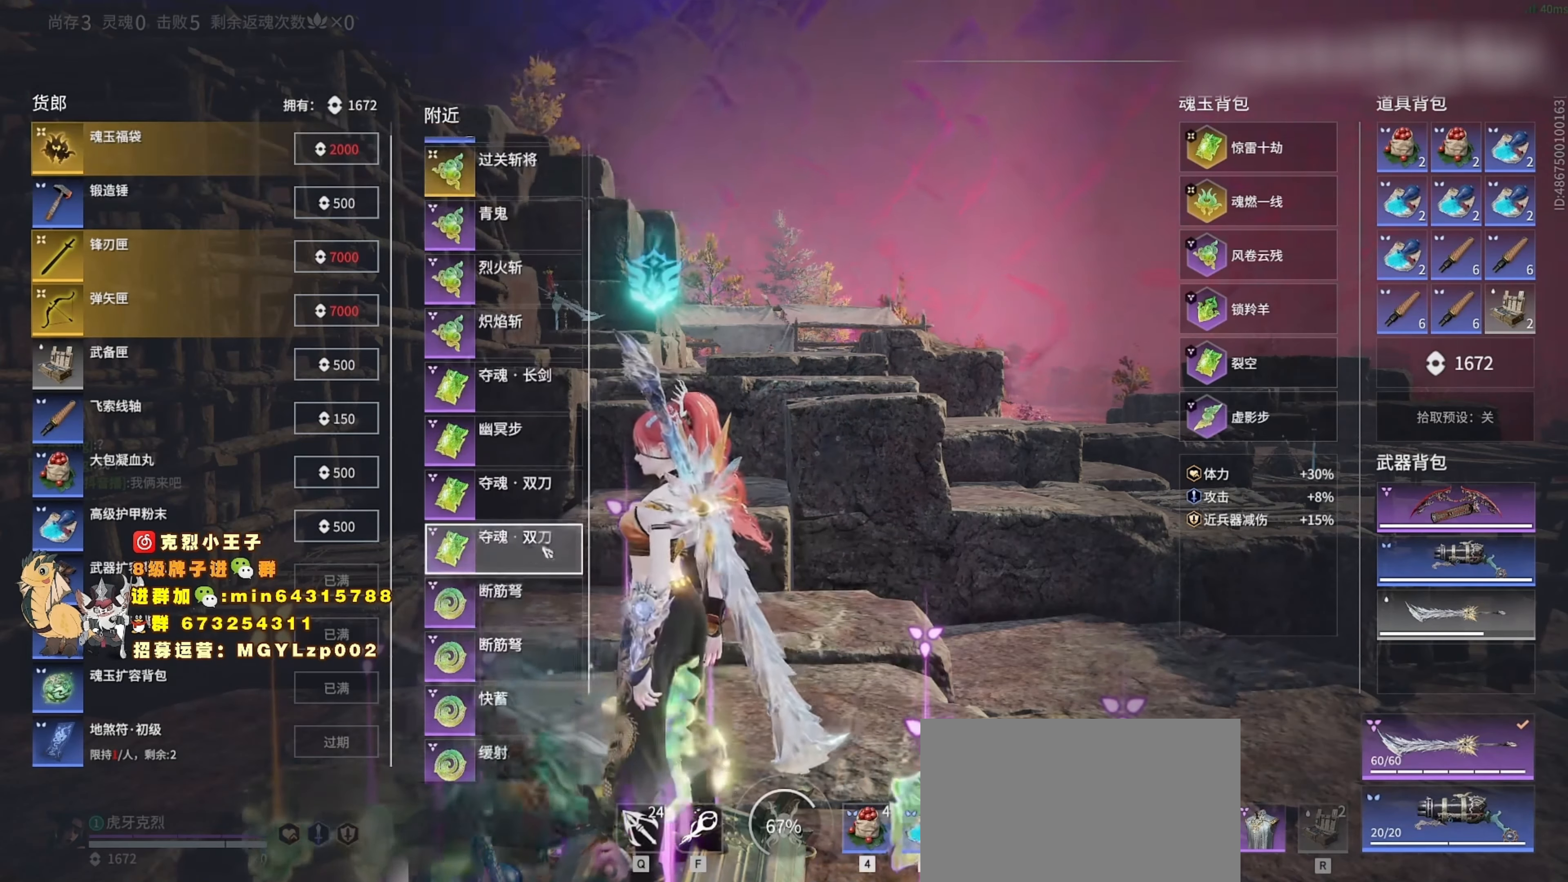
{"keys": [], "mouse": [], "events": [[67, "mouse_left", "down"], [134, "mouse_left", "up"], [300, "mouse_wheel", "down"], [467, "mouse_wheel", "up"]]}
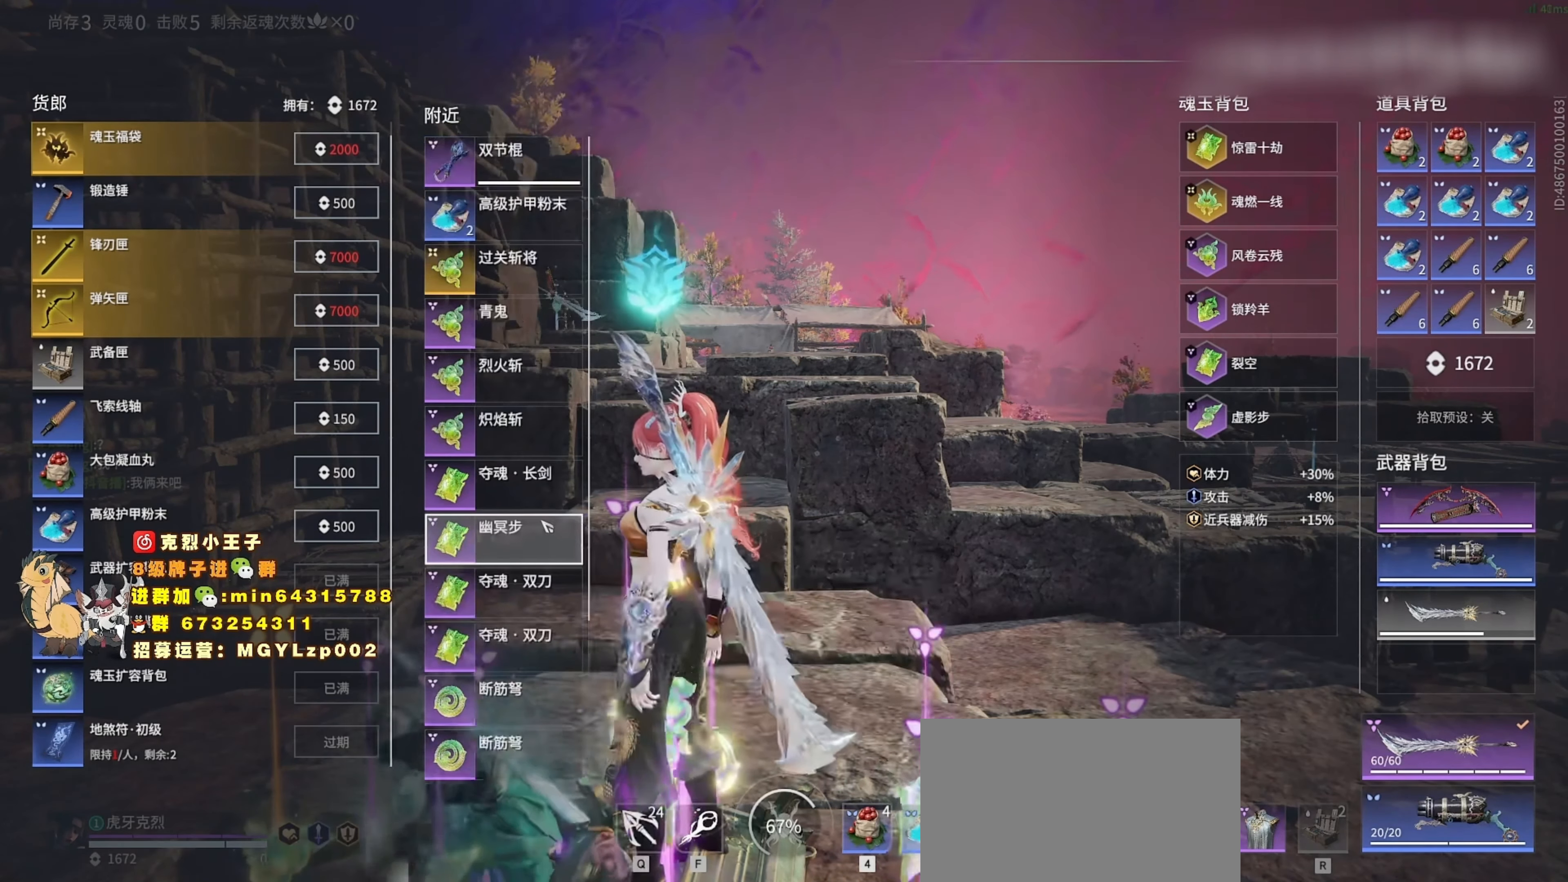
{"keys": [], "mouse": ["wheel"], "events": [[134, "mouse_wheel", "down"], [300, "mouse_wheel", "up"], [500, "mouse_wheel", "down"]]}
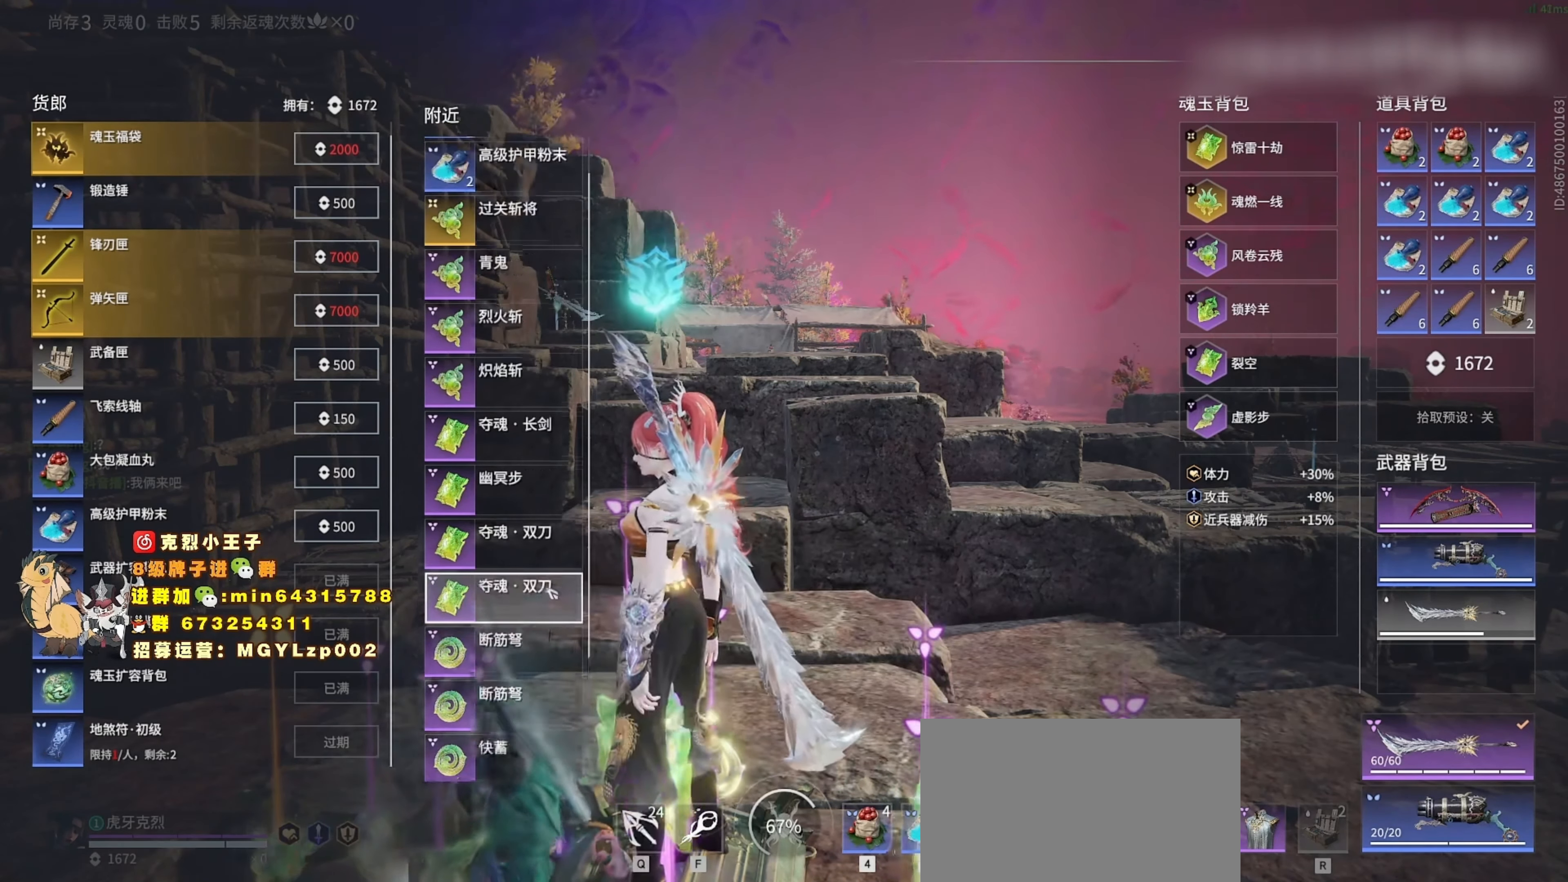
{"keys": [], "mouse": ["left"], "events": [[200, "mouse_wheel", "up"], [434, "mouse_left", "down"]]}
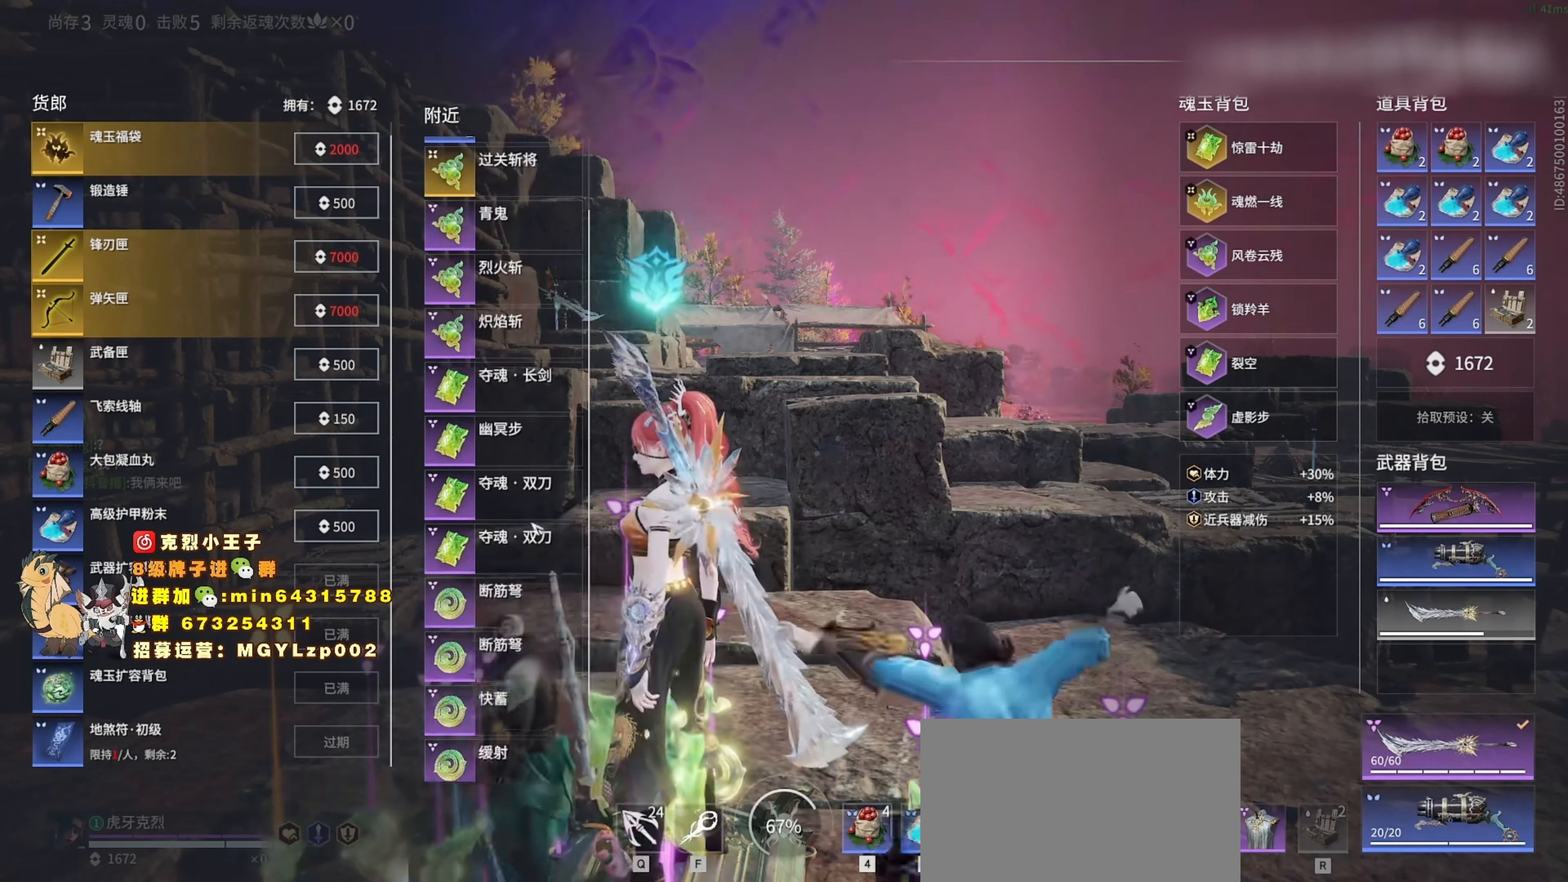
{"keys": [], "mouse": [], "events": [[234, "mouse_left", "up"]]}
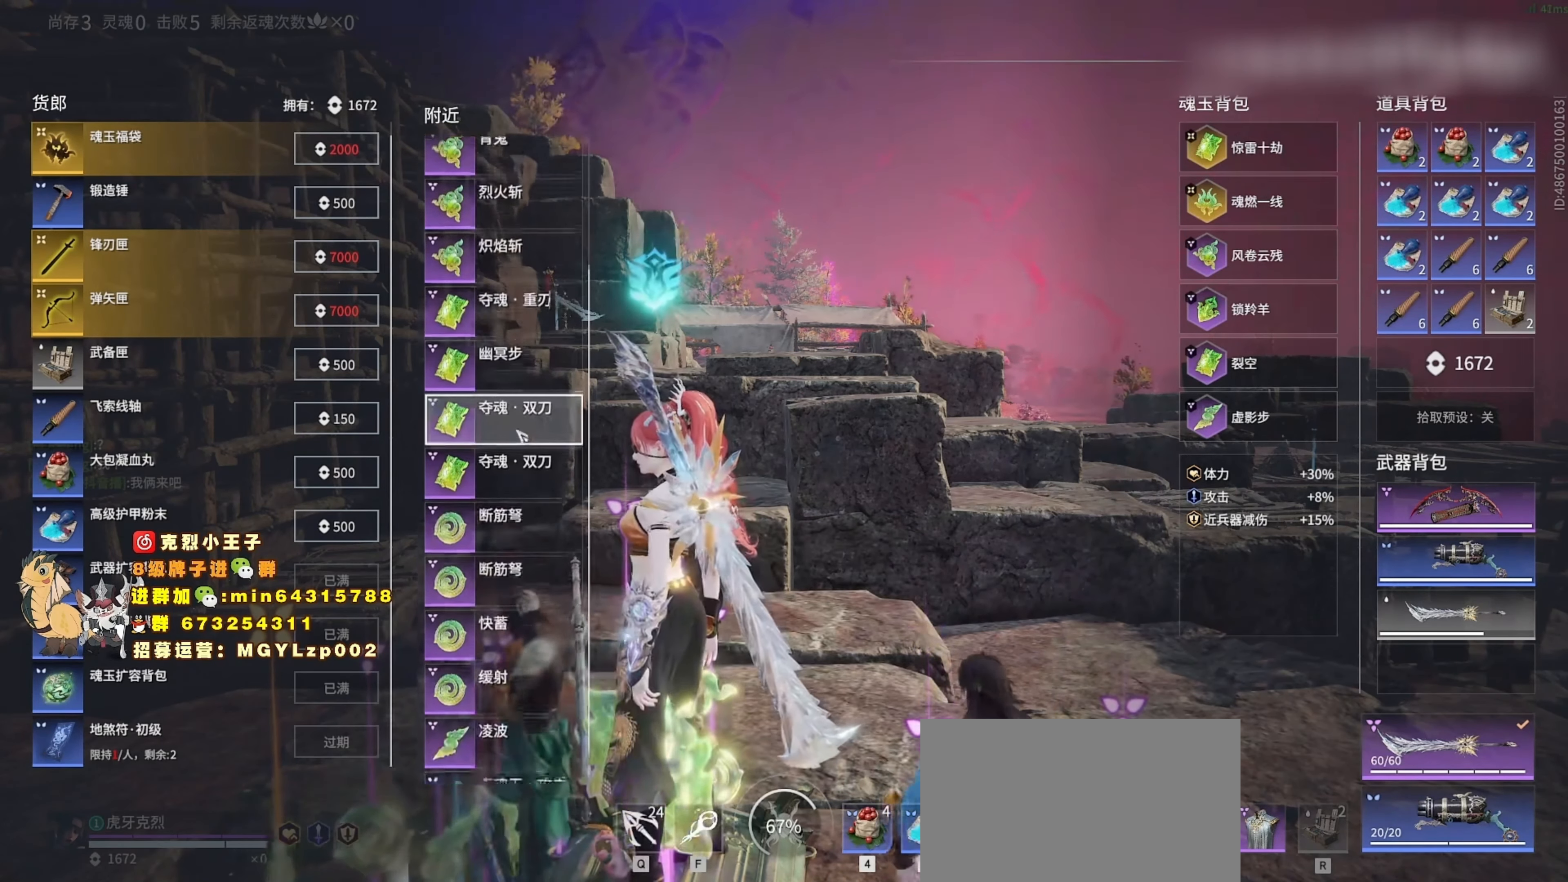
{"keys": [], "mouse": ["left"], "events": [[34, "mouse_left", "down"]]}
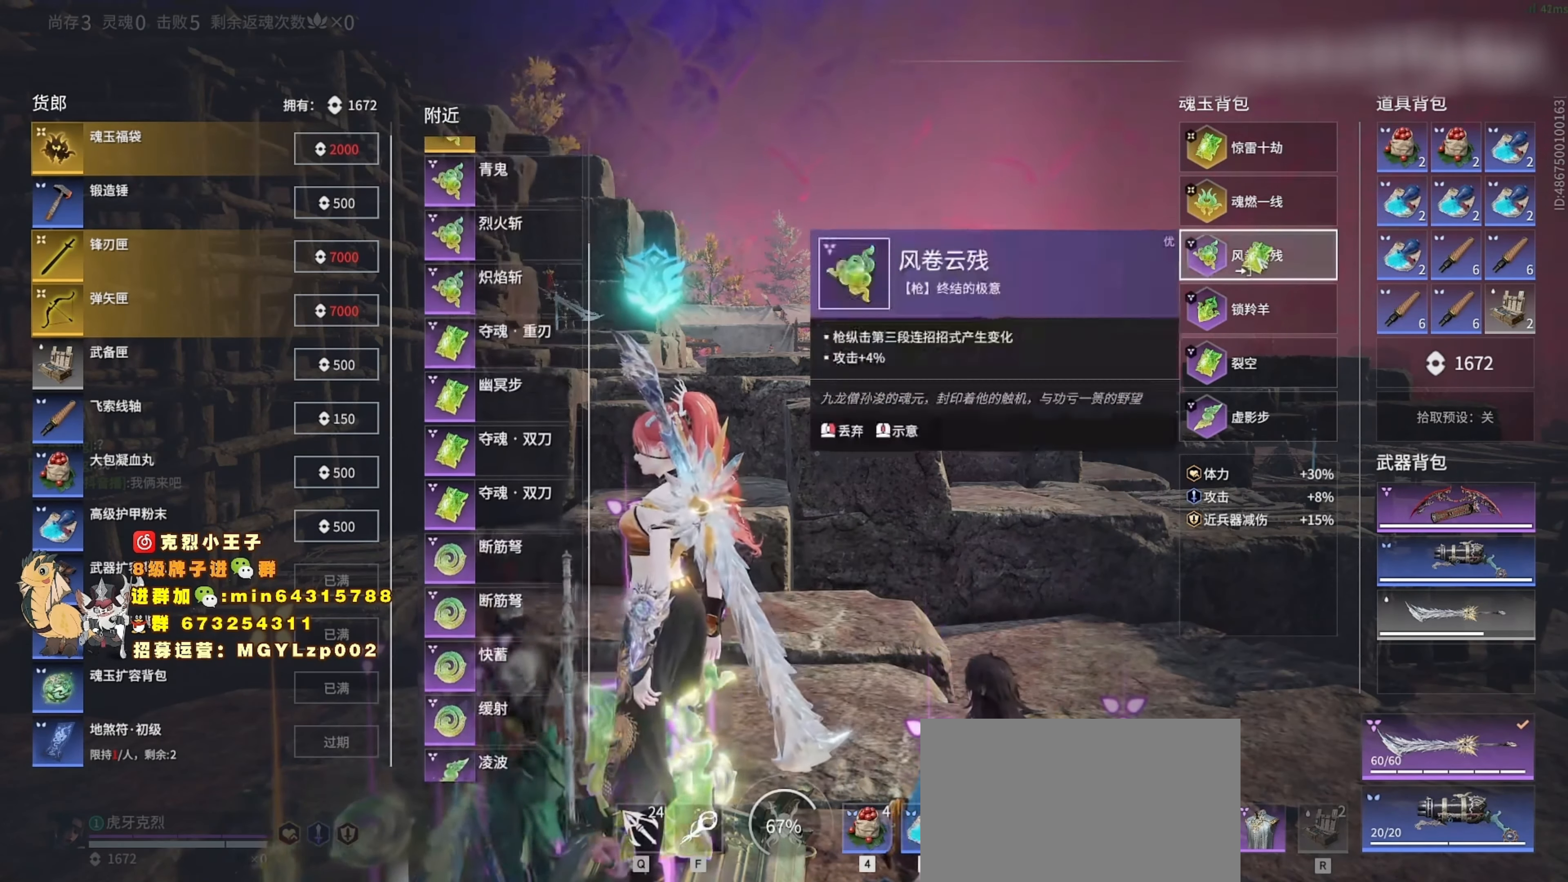
{"keys": [], "mouse": [], "events": [[34, "mouse_left", "up"]]}
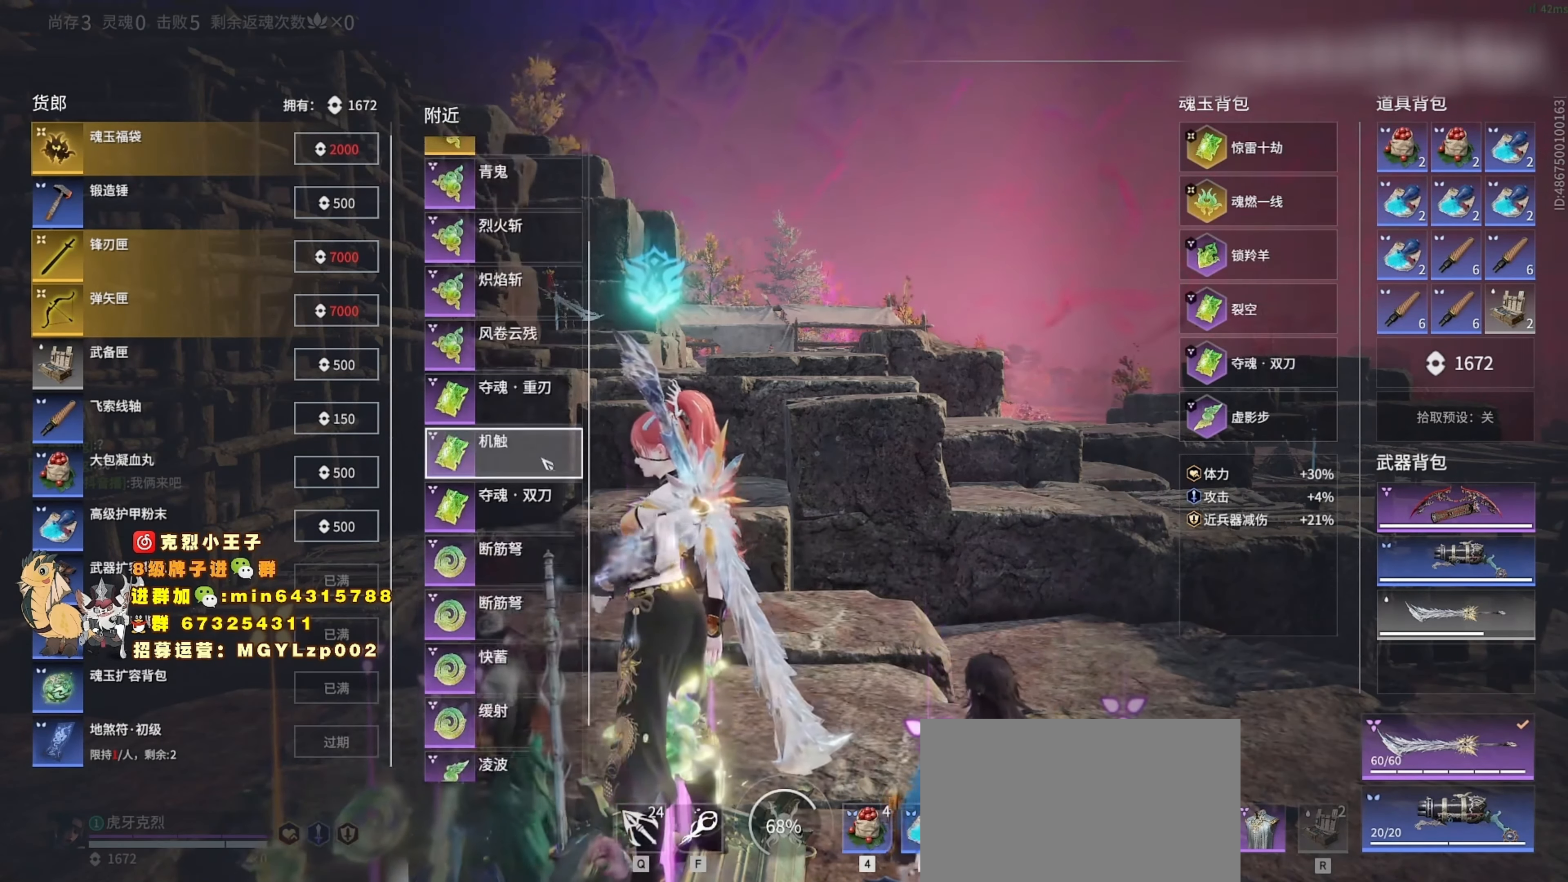
{"keys": [], "mouse": ["wheel"], "events": [[134, "mouse_wheel", "down"], [367, "mouse_wheel", "up"], [467, "mouse_wheel", "down"]]}
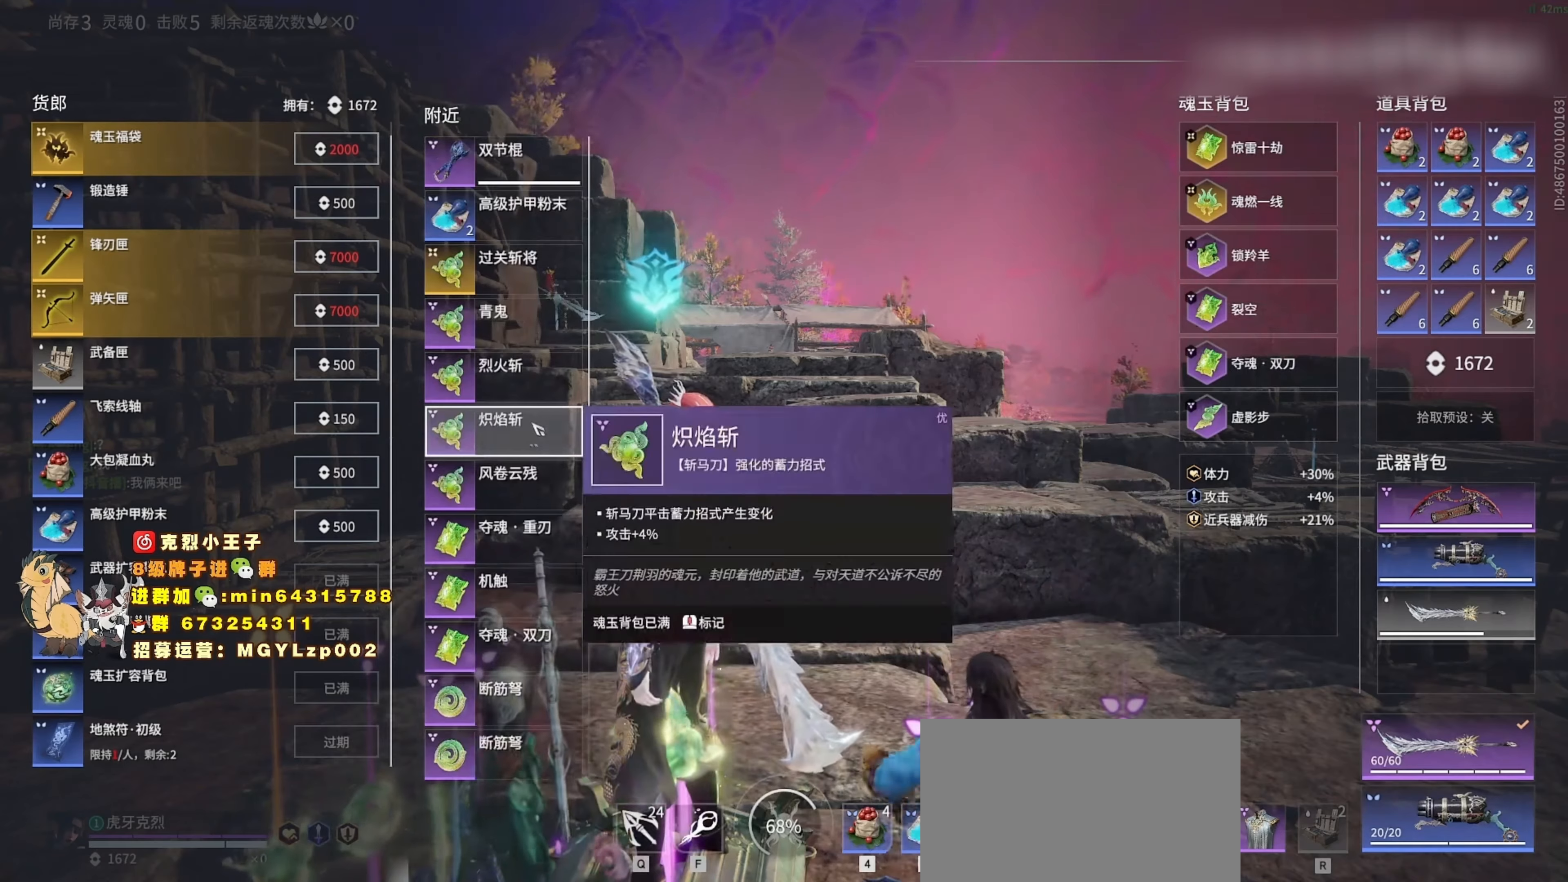
{"keys": [], "mouse": [], "events": [[100, "mouse_wheel", "up"], [400, "mouse_left", "down"], [466, "mouse_left", "up"]]}
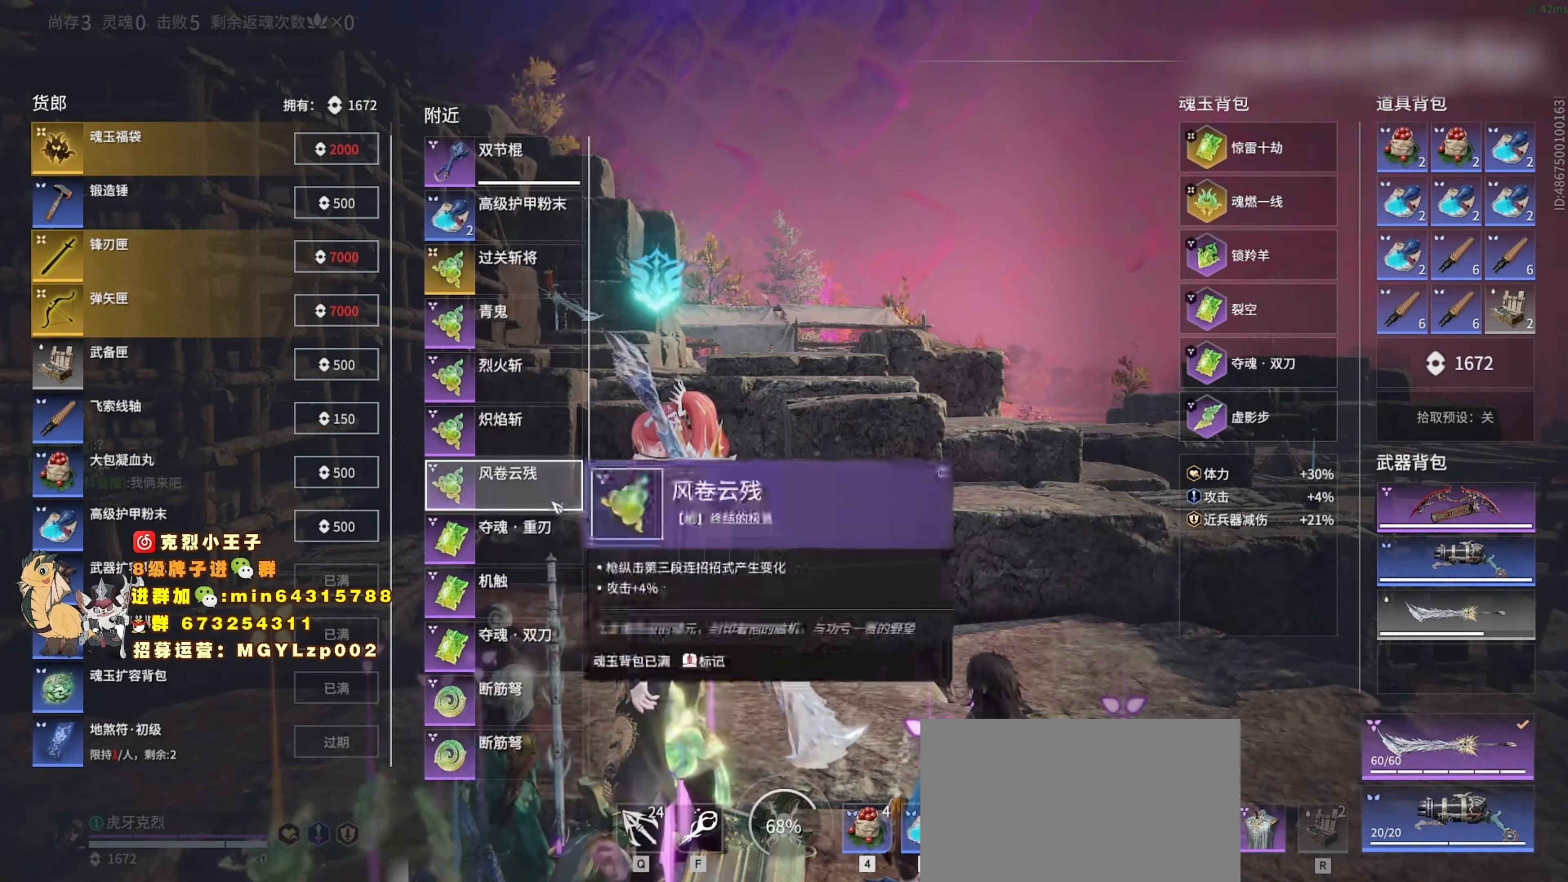
{"keys": [], "mouse": ["left"], "events": [[133, "mouse_left", "down"], [233, "mouse_left", "up"], [333, "mouse_left", "down"]]}
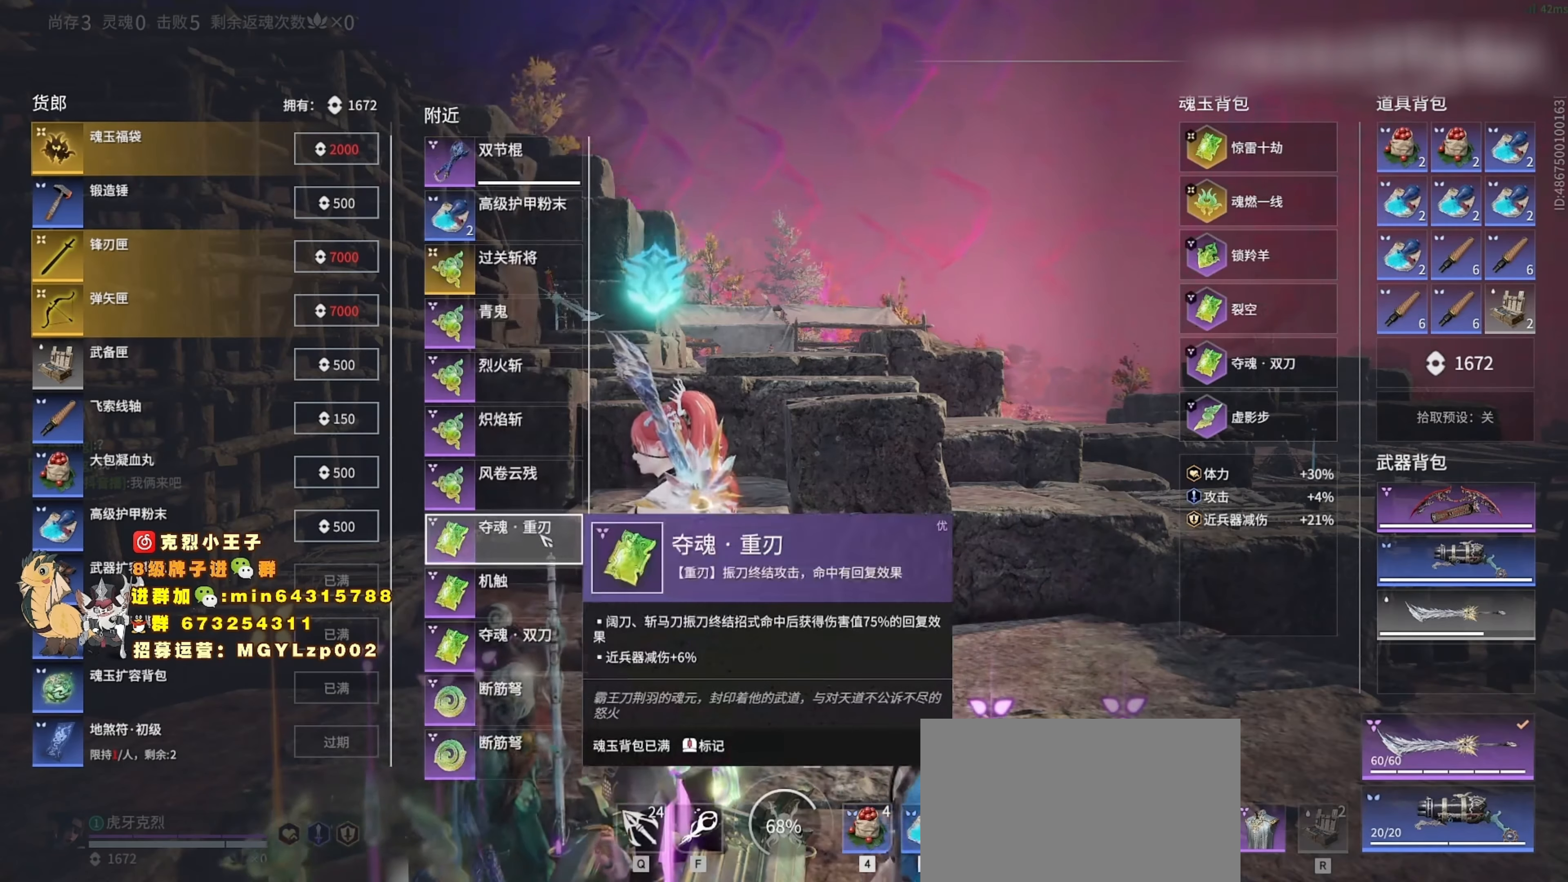
{"keys": [], "mouse": [], "events": [[466, "mouse_left", "up"]]}
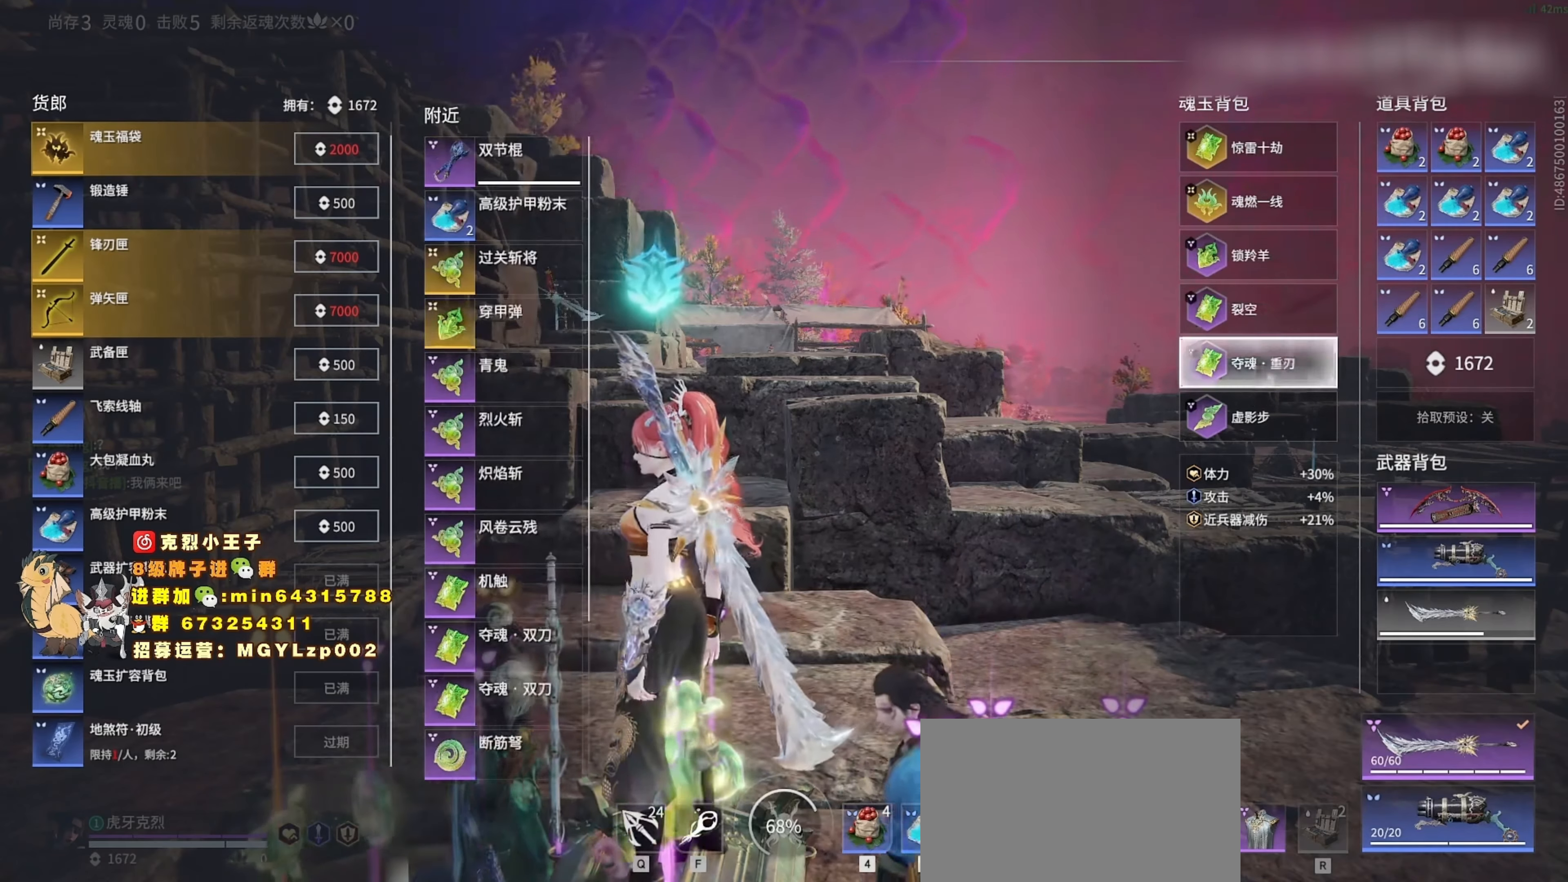
{"keys": [], "mouse": [], "events": []}
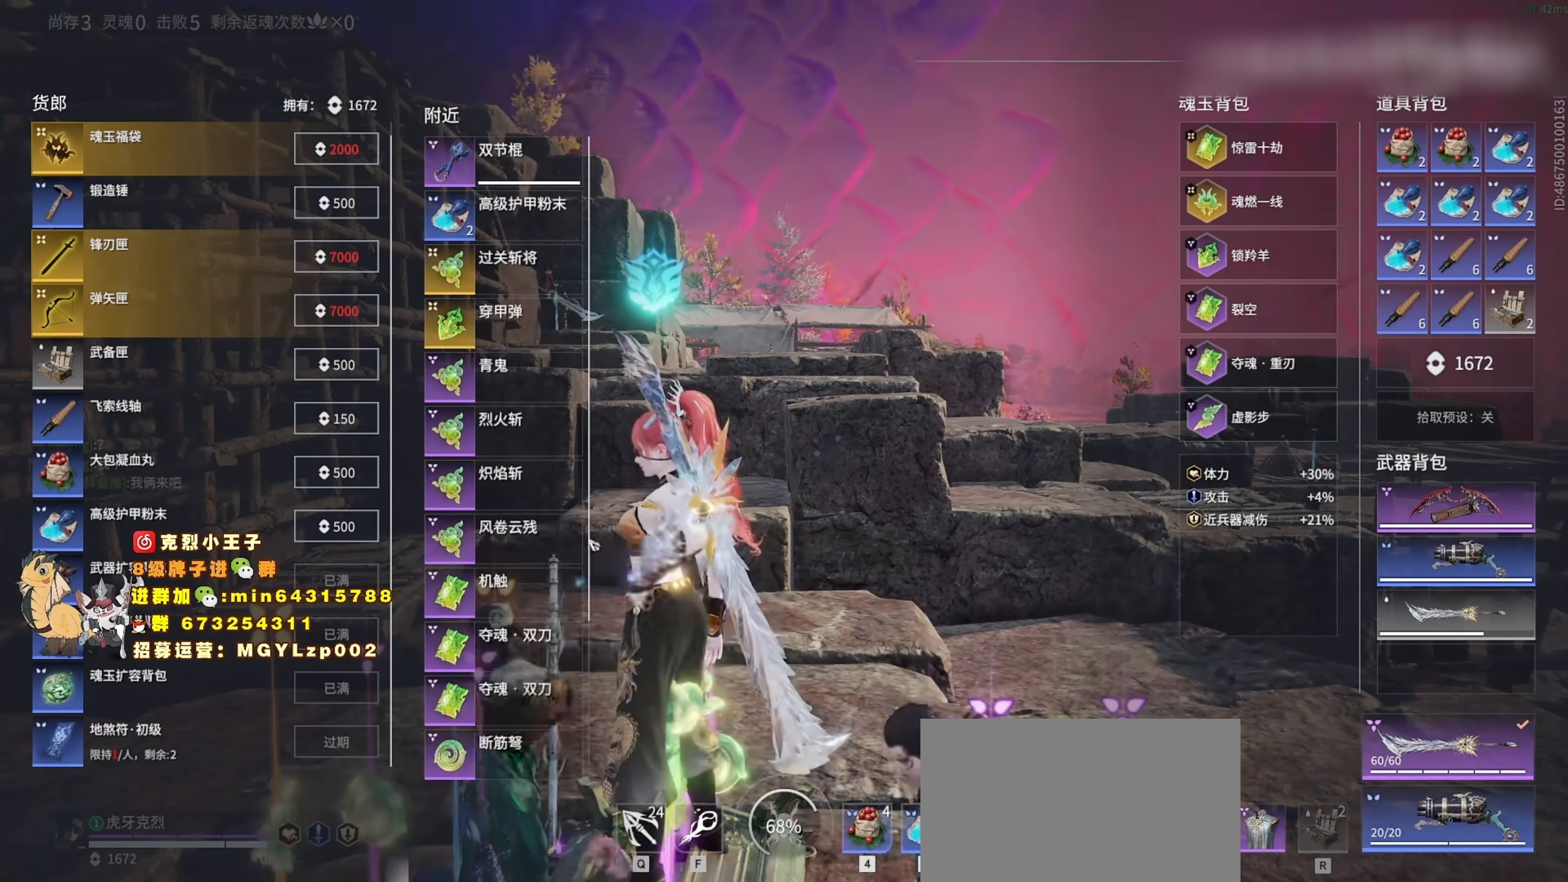
{"keys": [], "mouse": ["wheel"]}
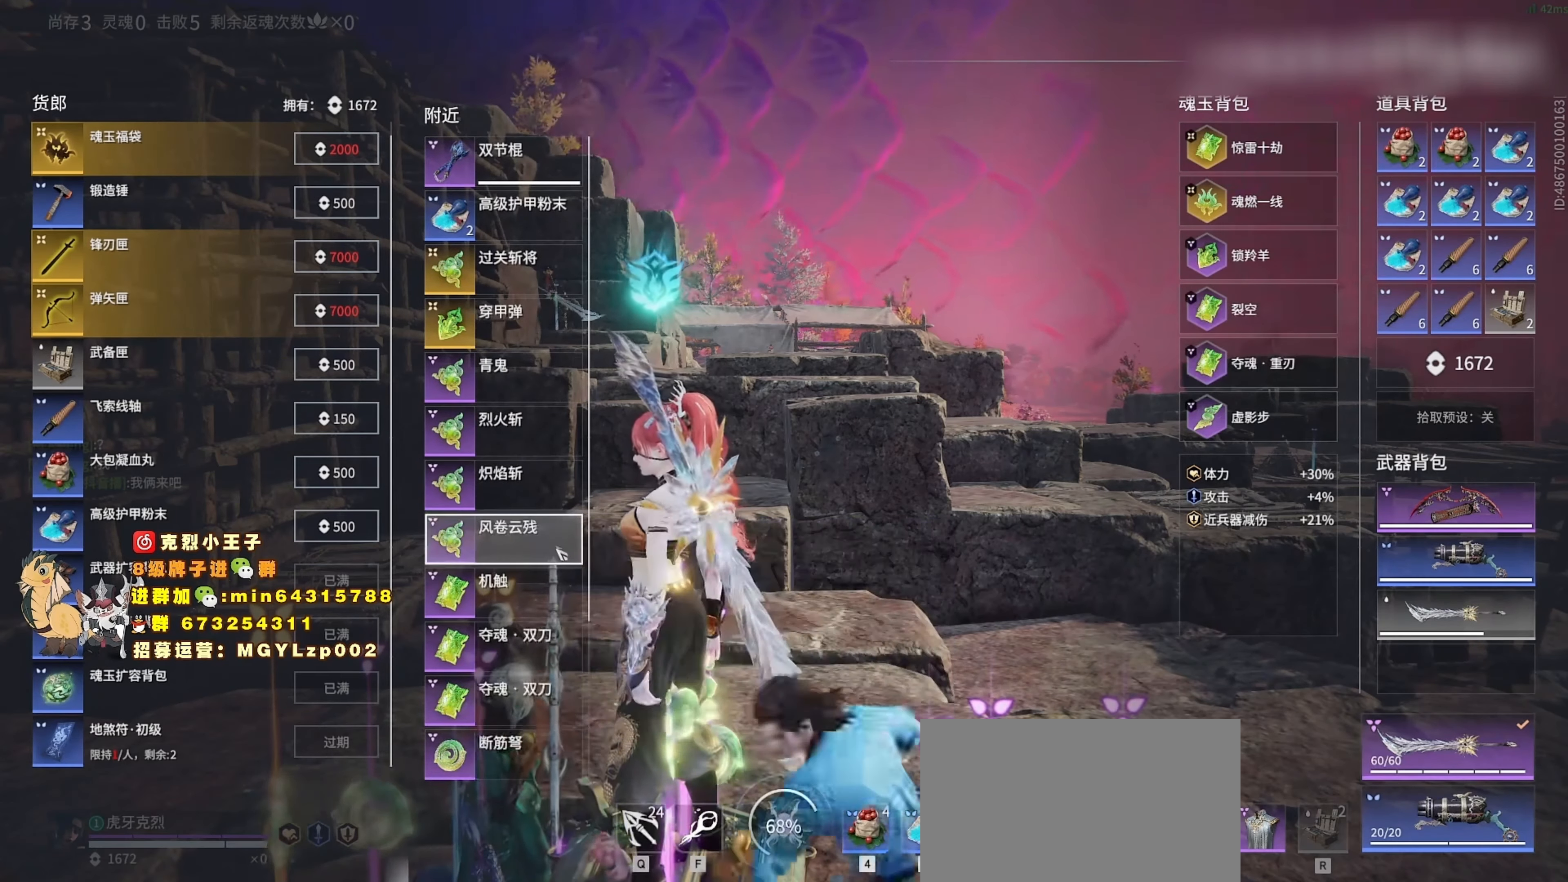
{"keys": [], "mouse": ["wheel"], "events": [[166, "mouse_wheel", "up"], [366, "mouse_wheel", "down"]]}
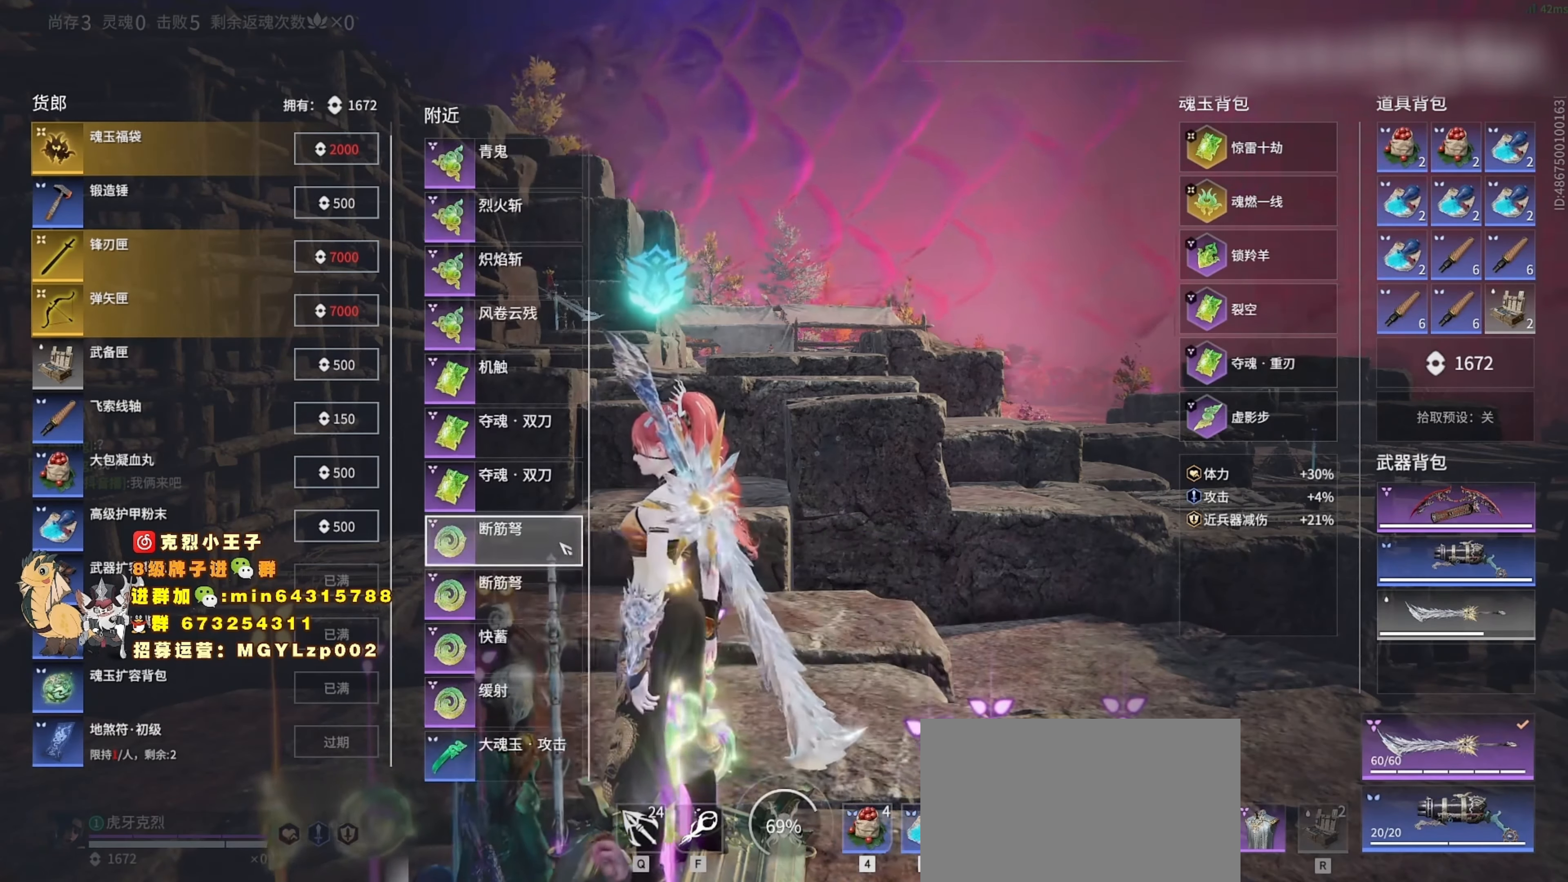
{"keys": [], "mouse": [], "events": [[66, "mouse_wheel", "up"], [266, "mouse_wheel", "down"], [433, "mouse_wheel", "up"]]}
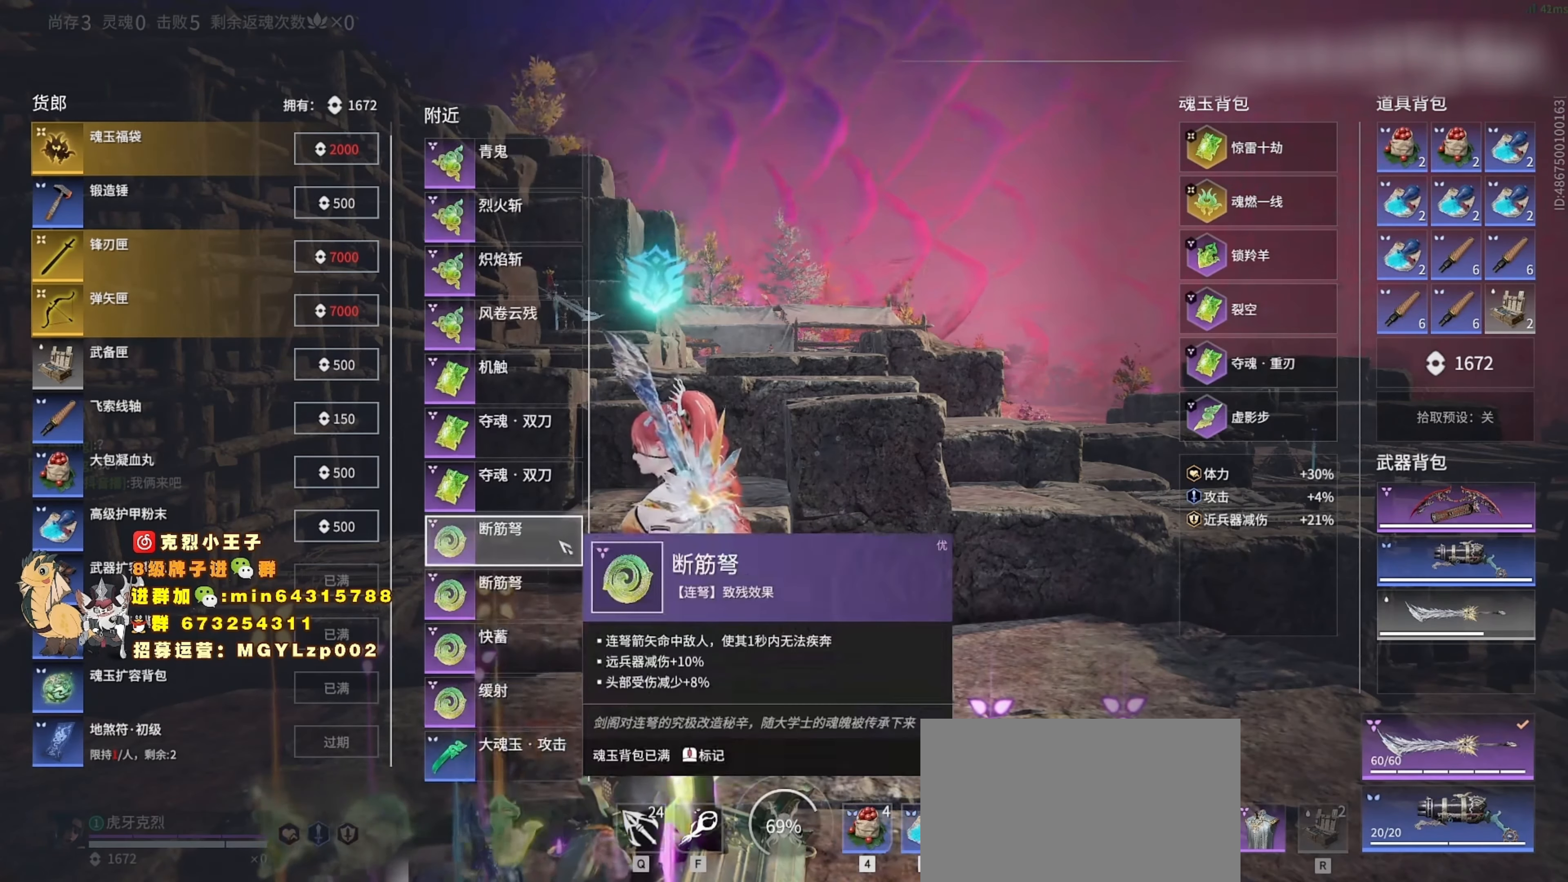
{"keys": ["d"], "mouse": [], "events": [[133, "d", "down"], [133, "s", "down"], [200, "shift", "down"], [500, "s", "up"], [500, "shift", "up"]]}
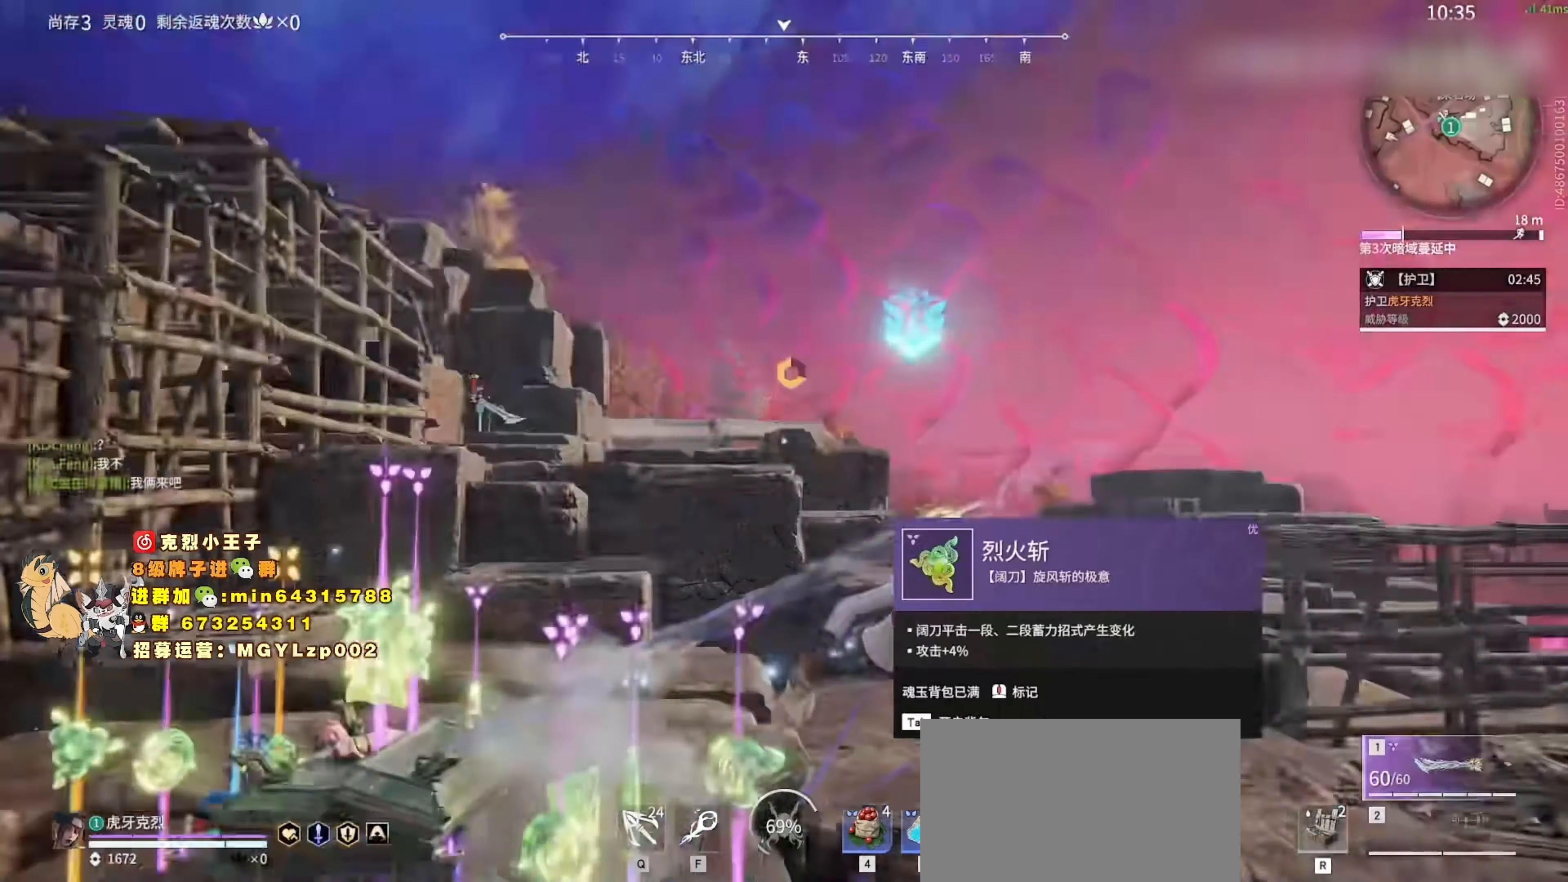
{"keys": ["w"], "mouse": [], "events": [[166, "w", "down"], [366, "d", "up"]]}
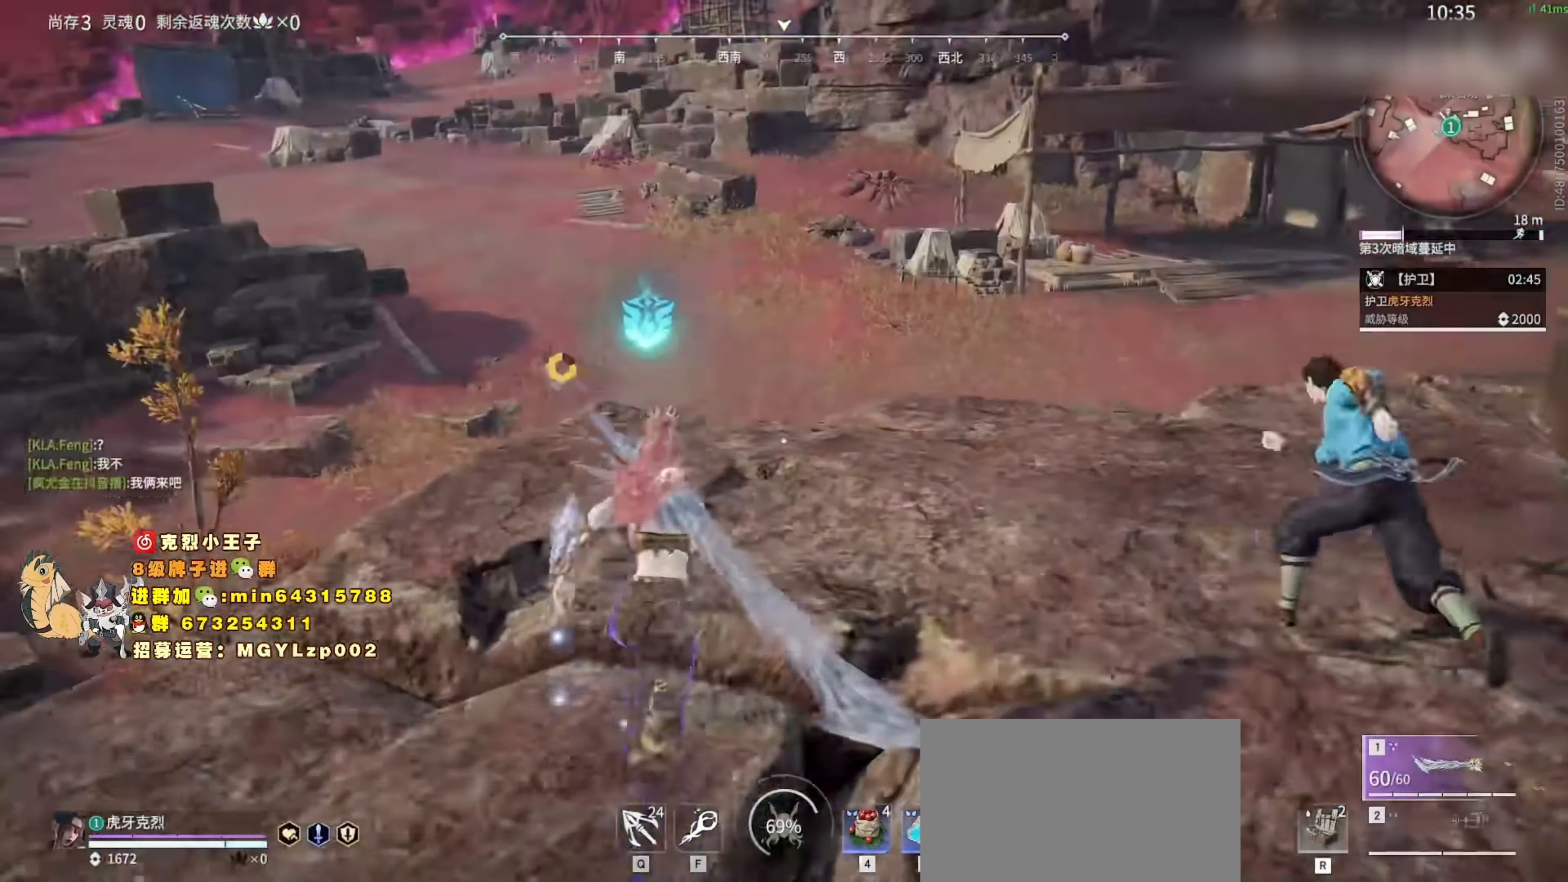
{"keys": ["s"], "mouse": [], "events": [[266, "a", "down"], [333, "w", "up"], [432, "s", "down"], [499, "a", "up"]]}
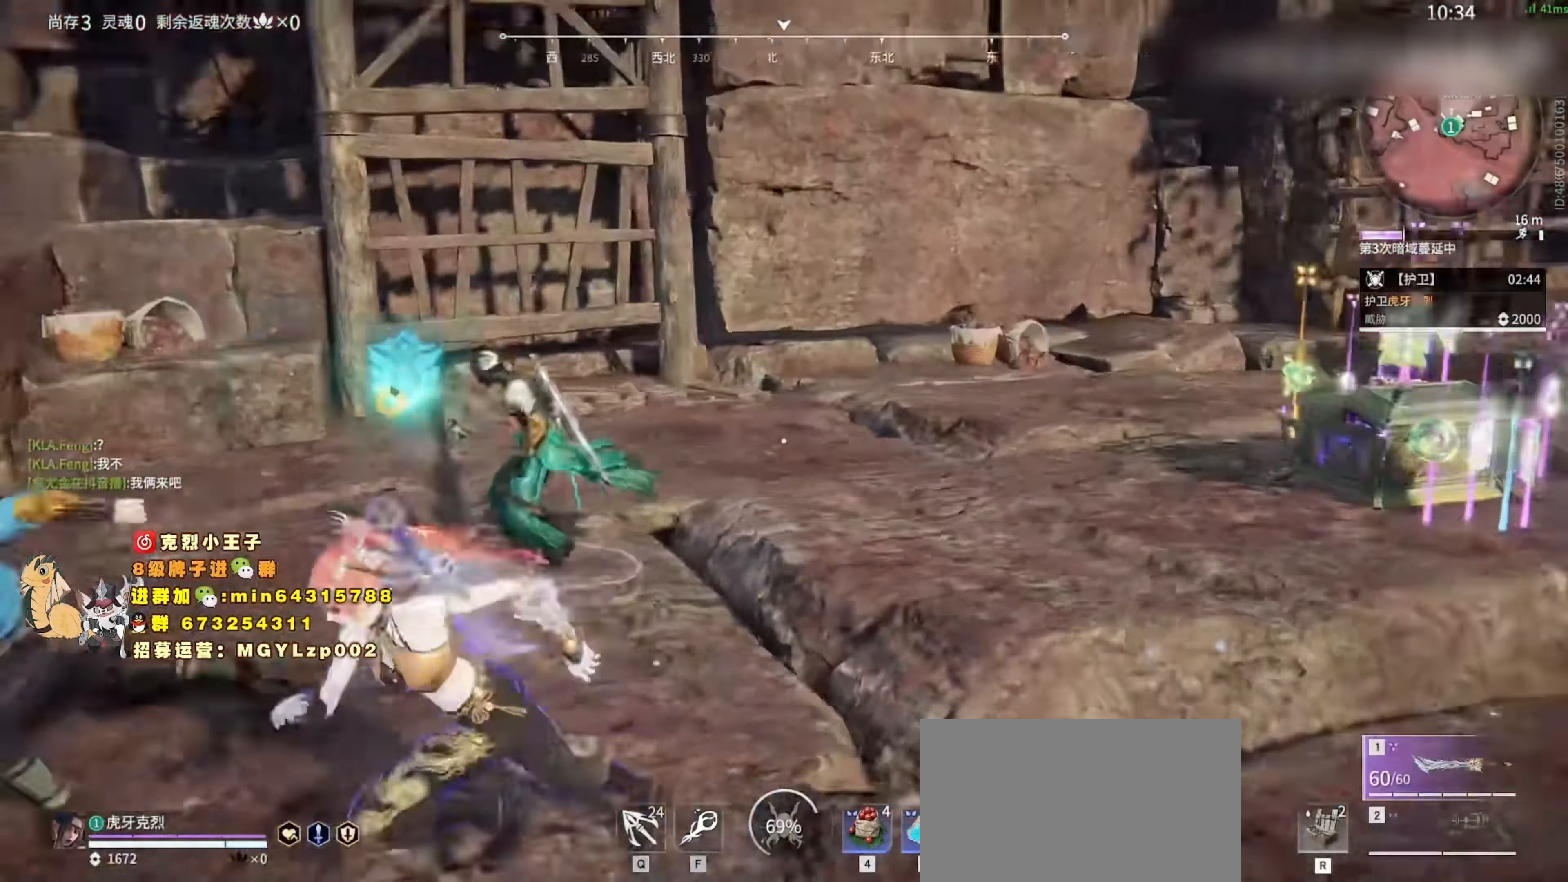
{"keys": ["d", "tab", "w"], "mouse": [], "events": [[133, "d", "down"], [300, "s", "up"], [500, "tab", "down"], [500, "w", "down"]]}